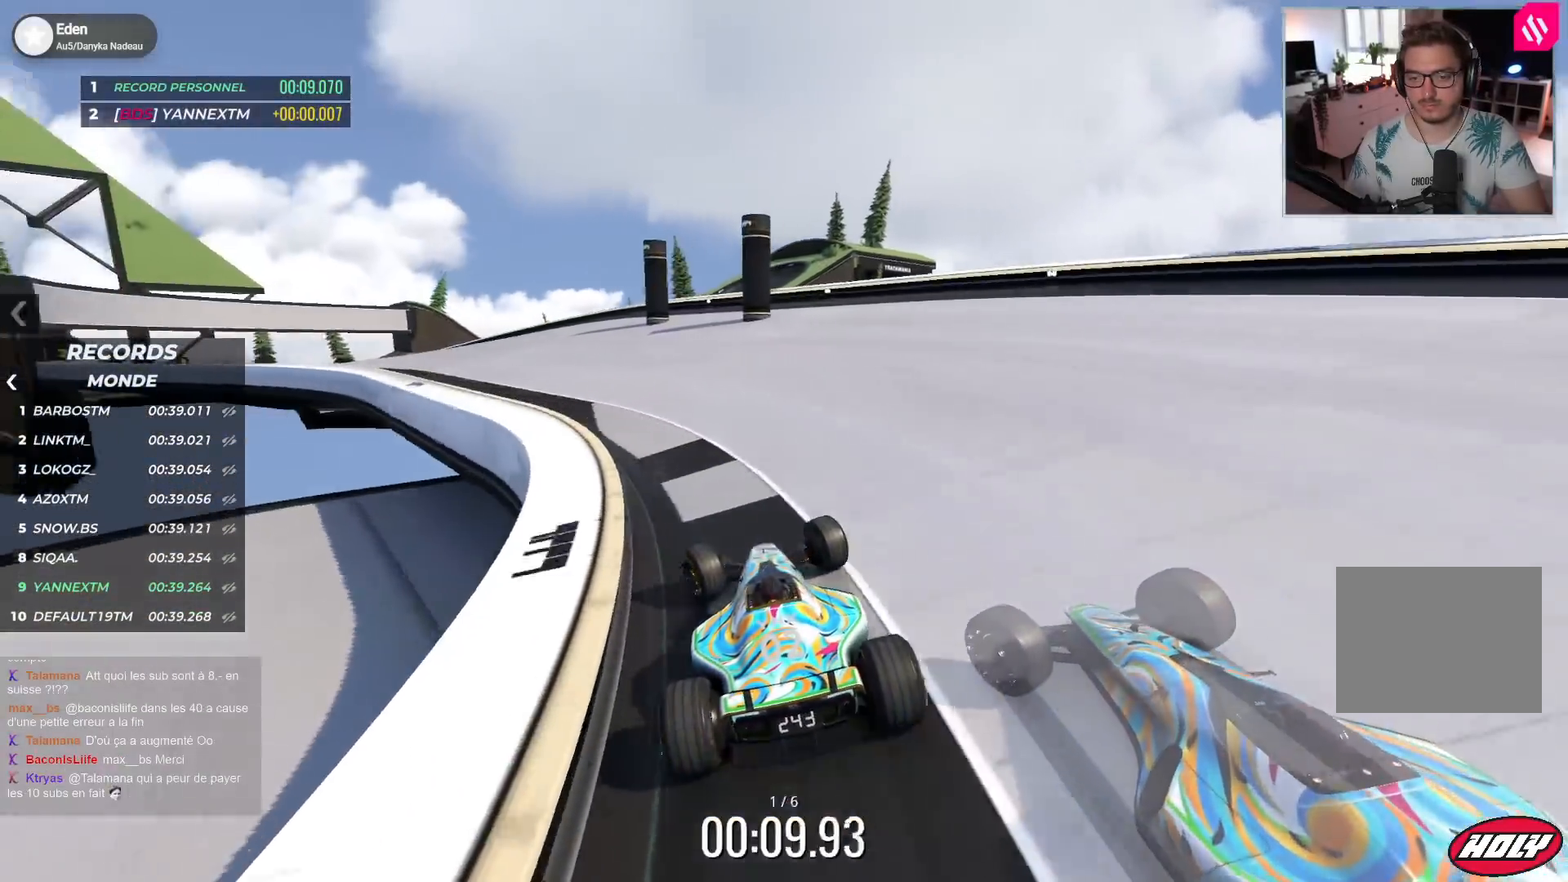
Gameplay with keyboard; each line is a JSON object with the keys held at the frame after it. "events" lists presses ("down") and releases ("up") of "down", "left", "right" and "up" between this image and that frame as [ms after this image, input, new state], when the widget could be followed in between. No other keys are recorded. Mouse input is not recorded.
{"keys": ["left", "up"], "events": []}
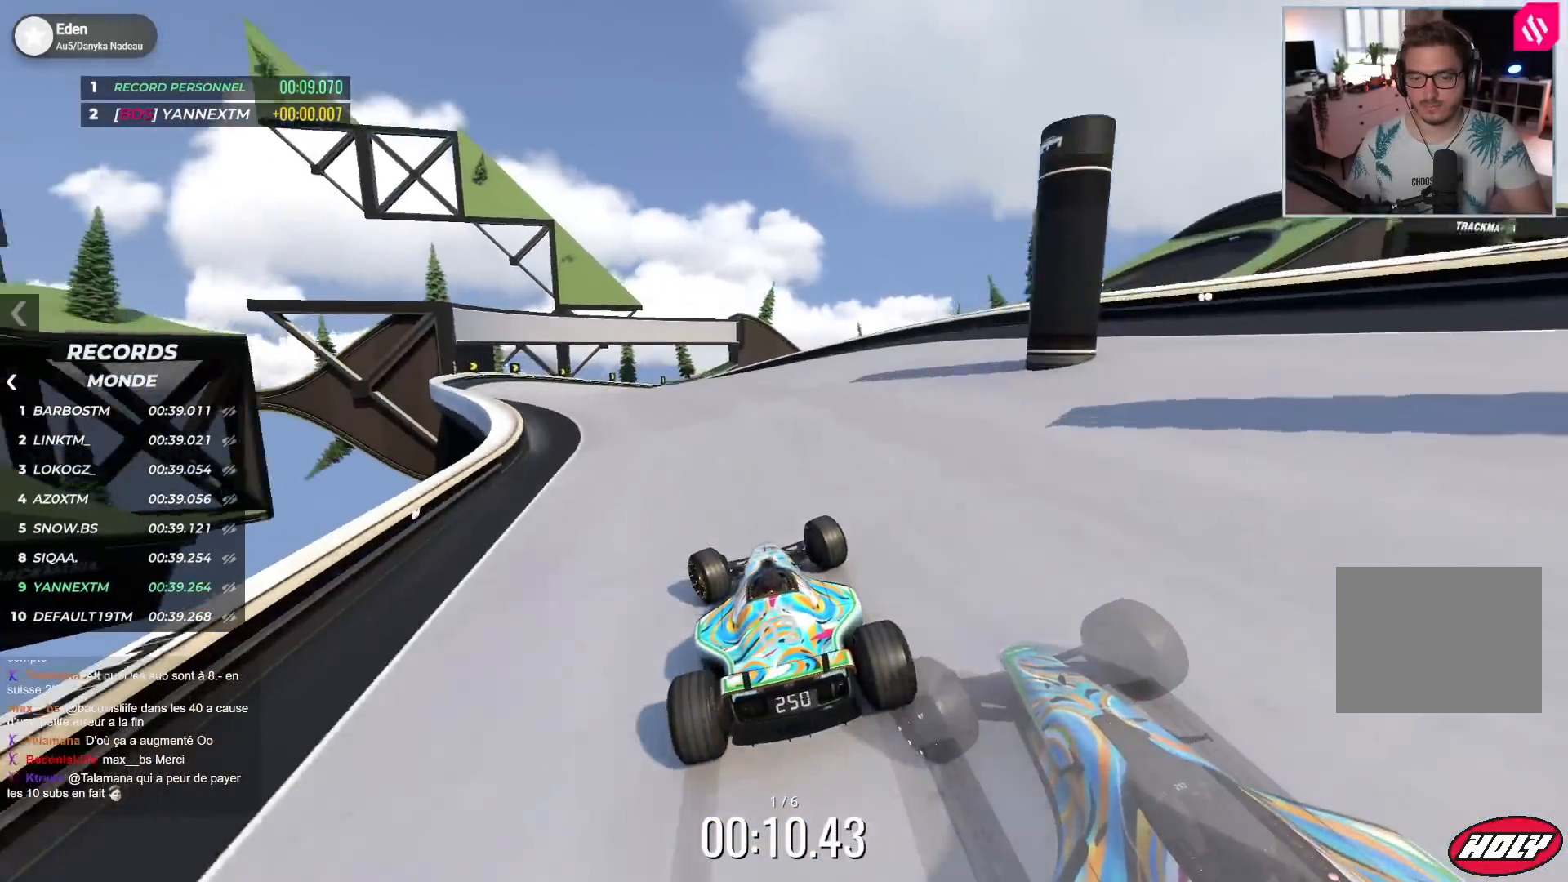
{"keys": ["right", "up"], "events": [[450, "left", "up"], [500, "right", "down"]]}
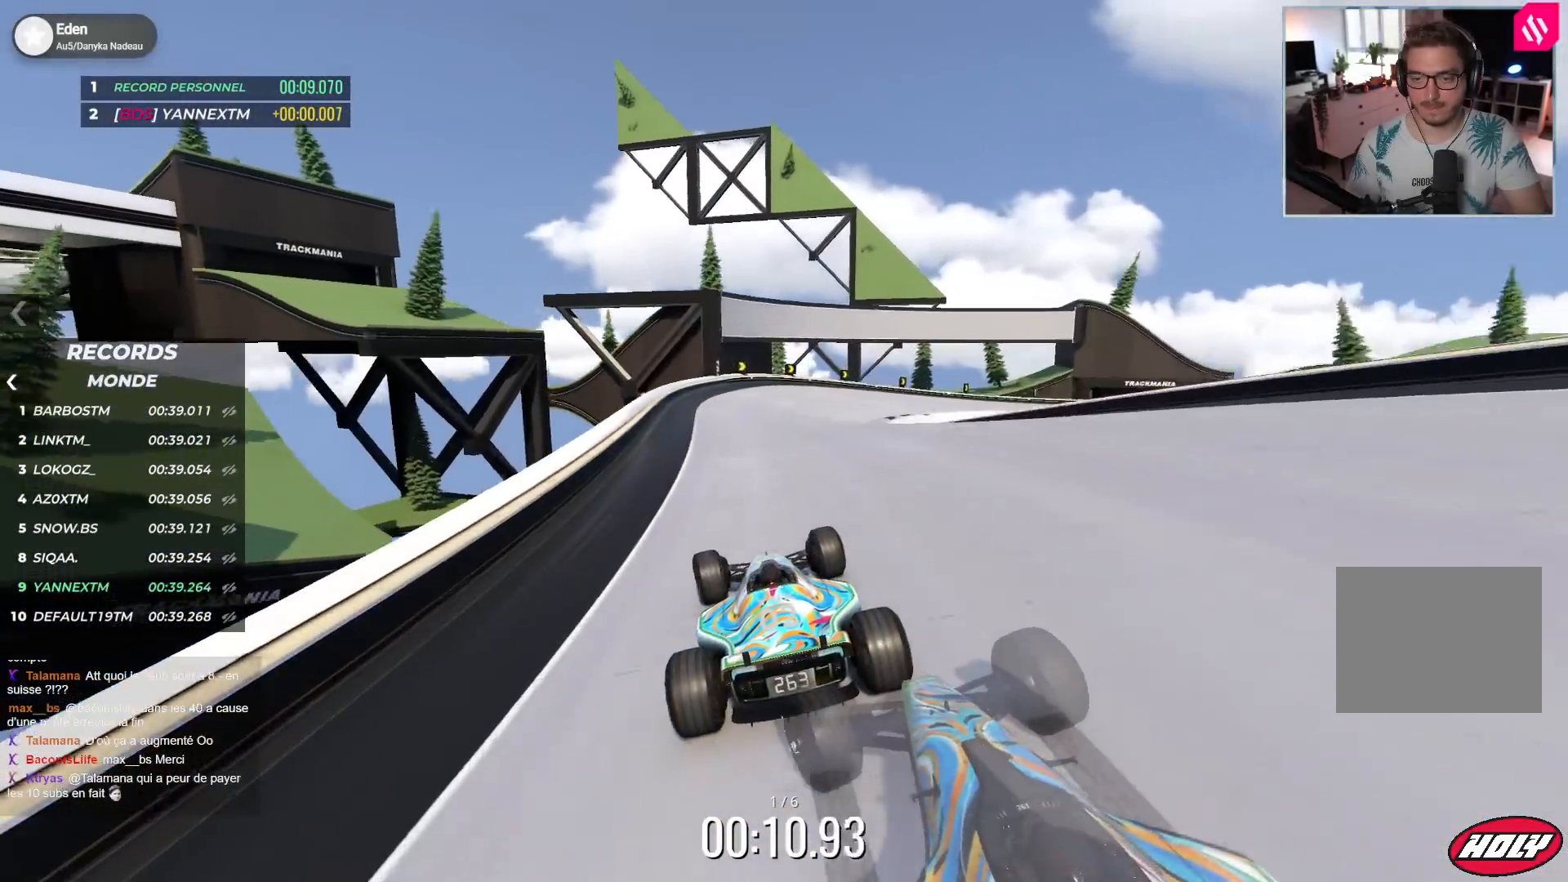
{"keys": ["down", "right", "up"], "events": [[467, "down", "down"]]}
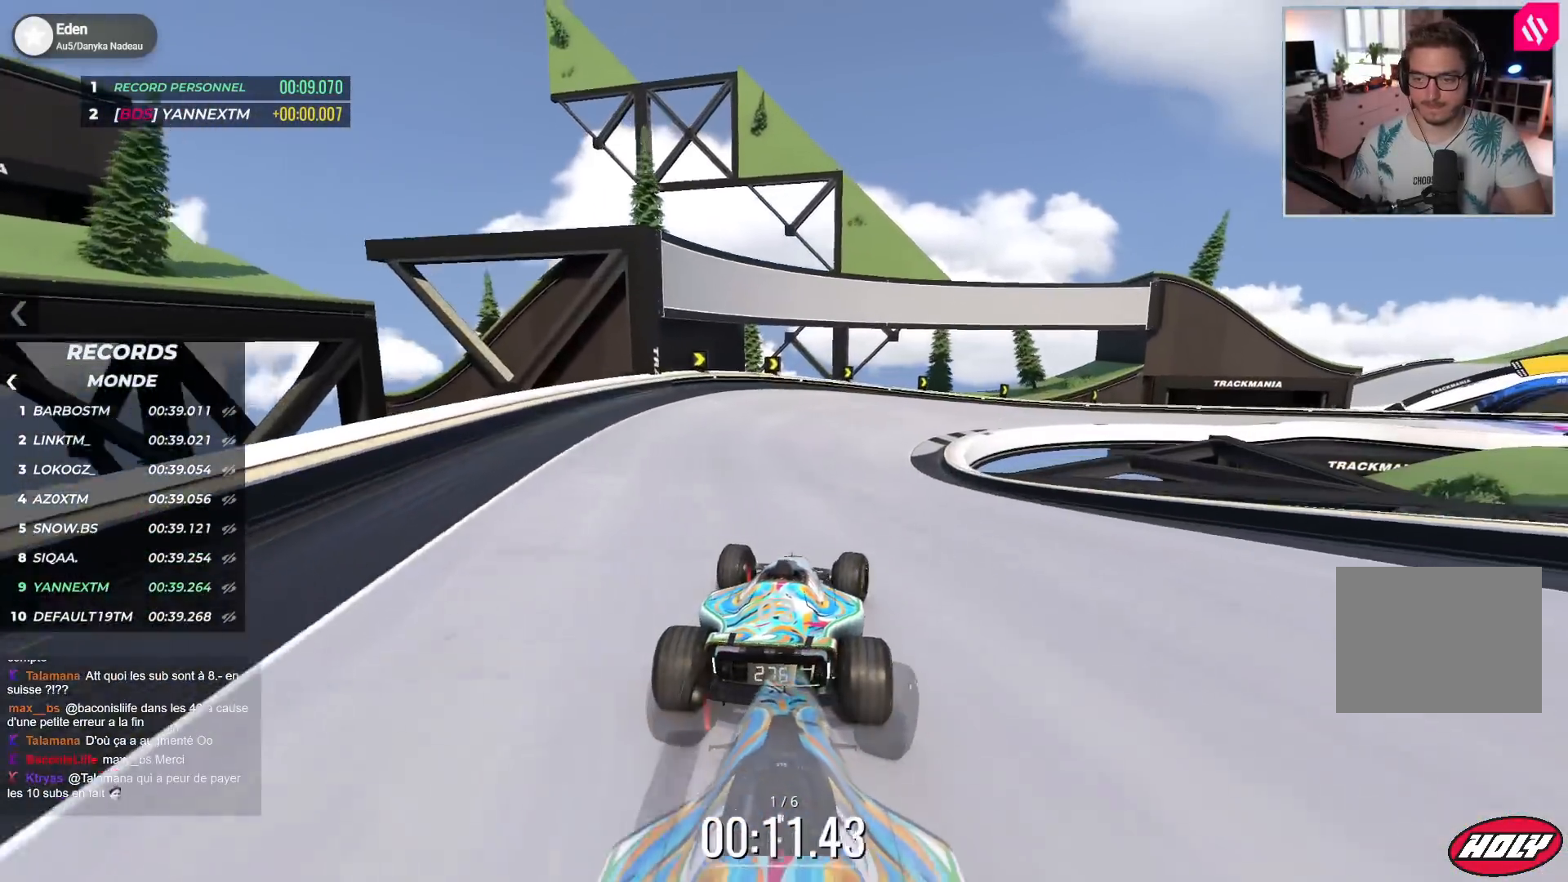
{"keys": ["right", "up"], "events": [[467, "down", "up"]]}
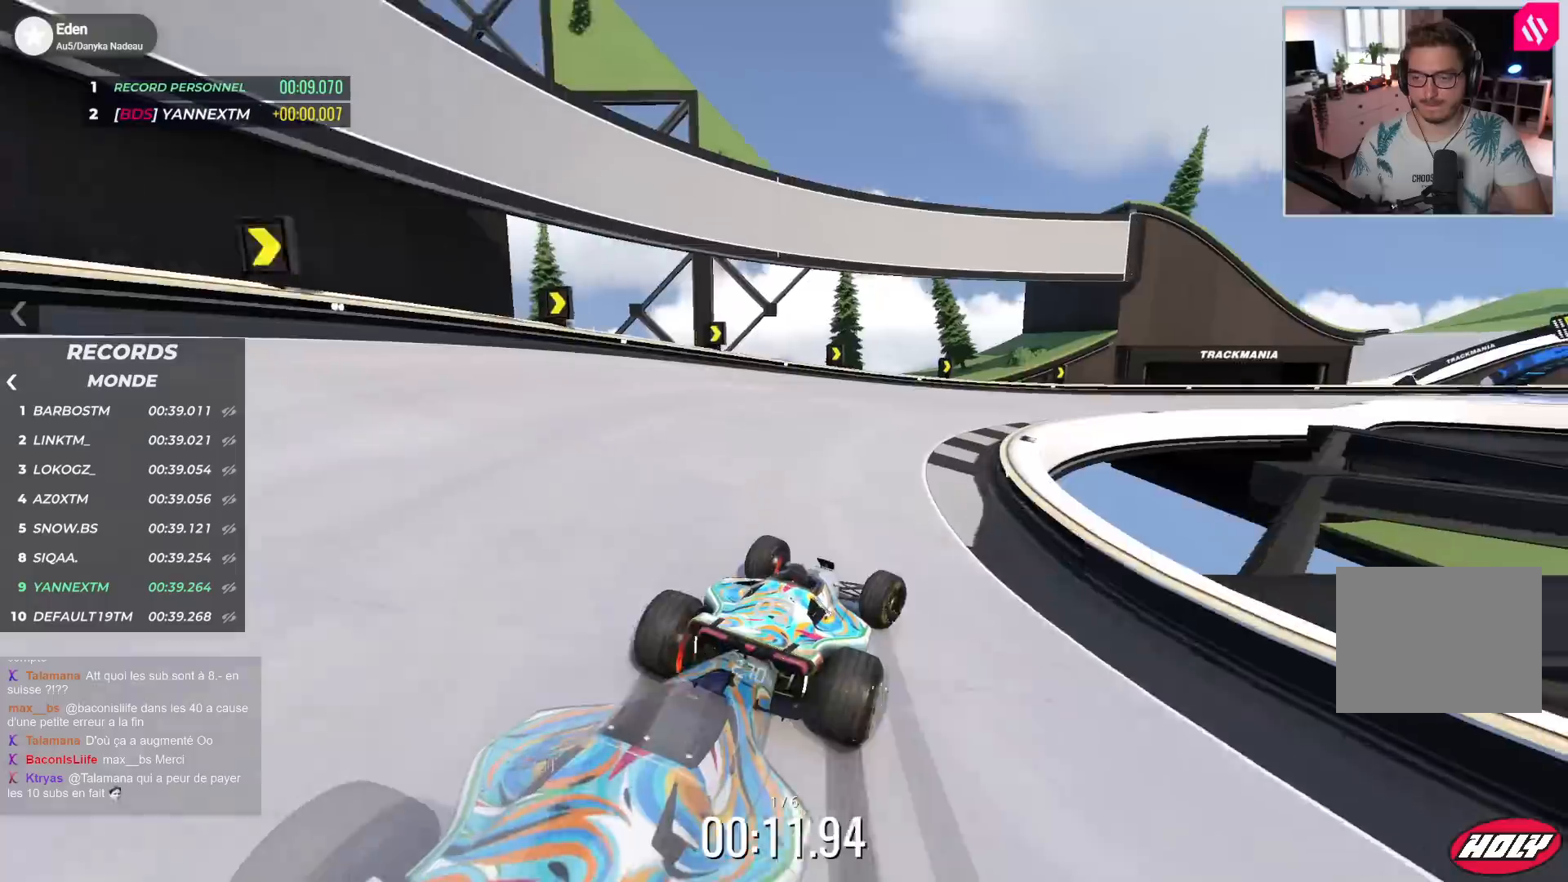
{"keys": ["right", "up"], "events": []}
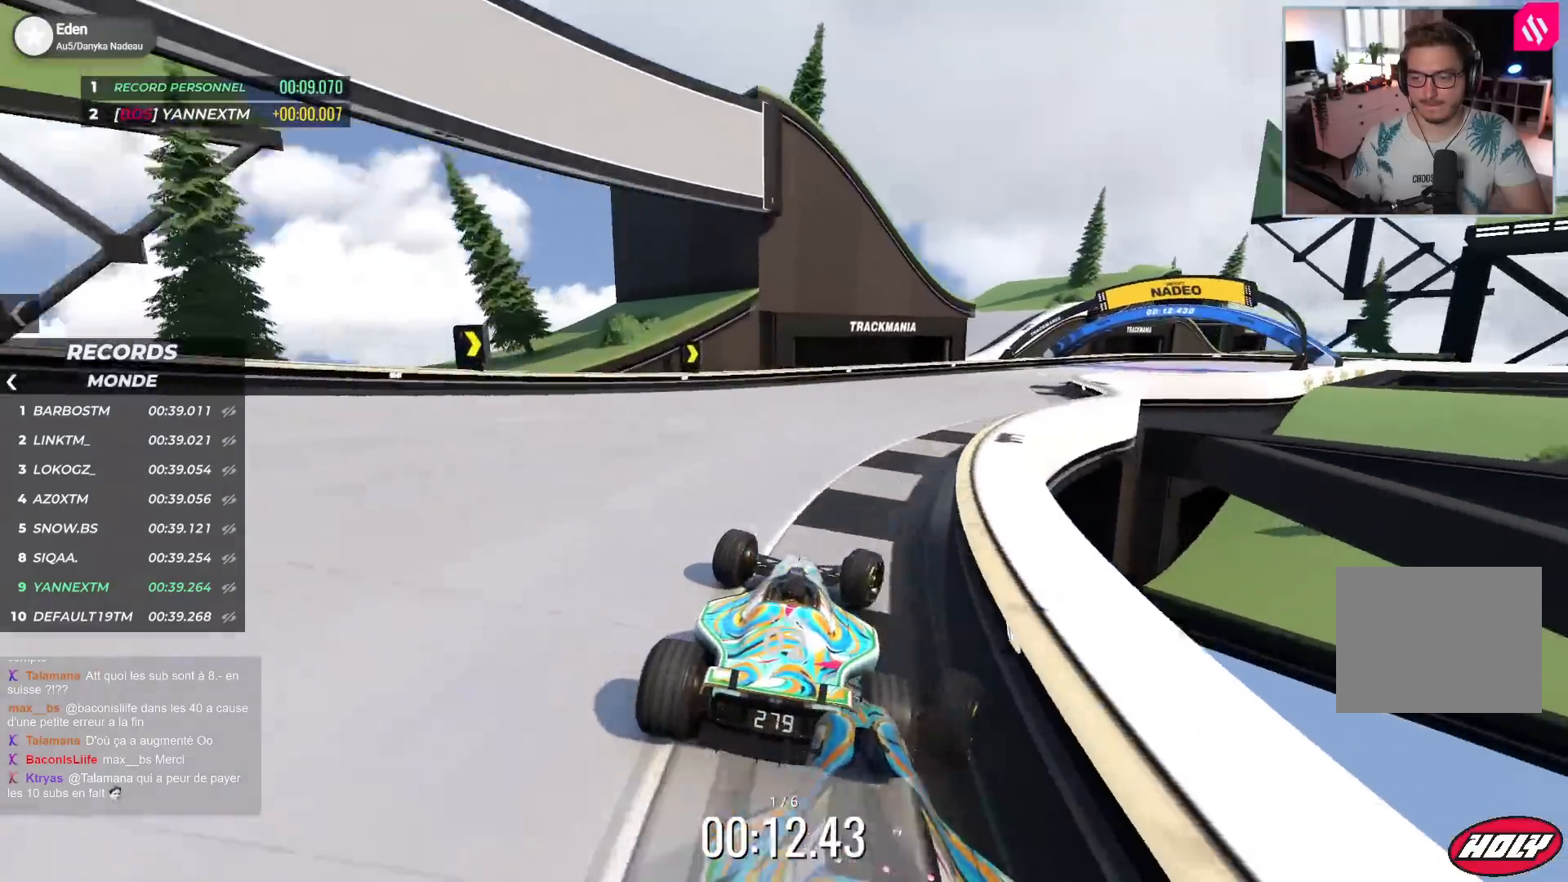
{"keys": ["right", "up"], "events": []}
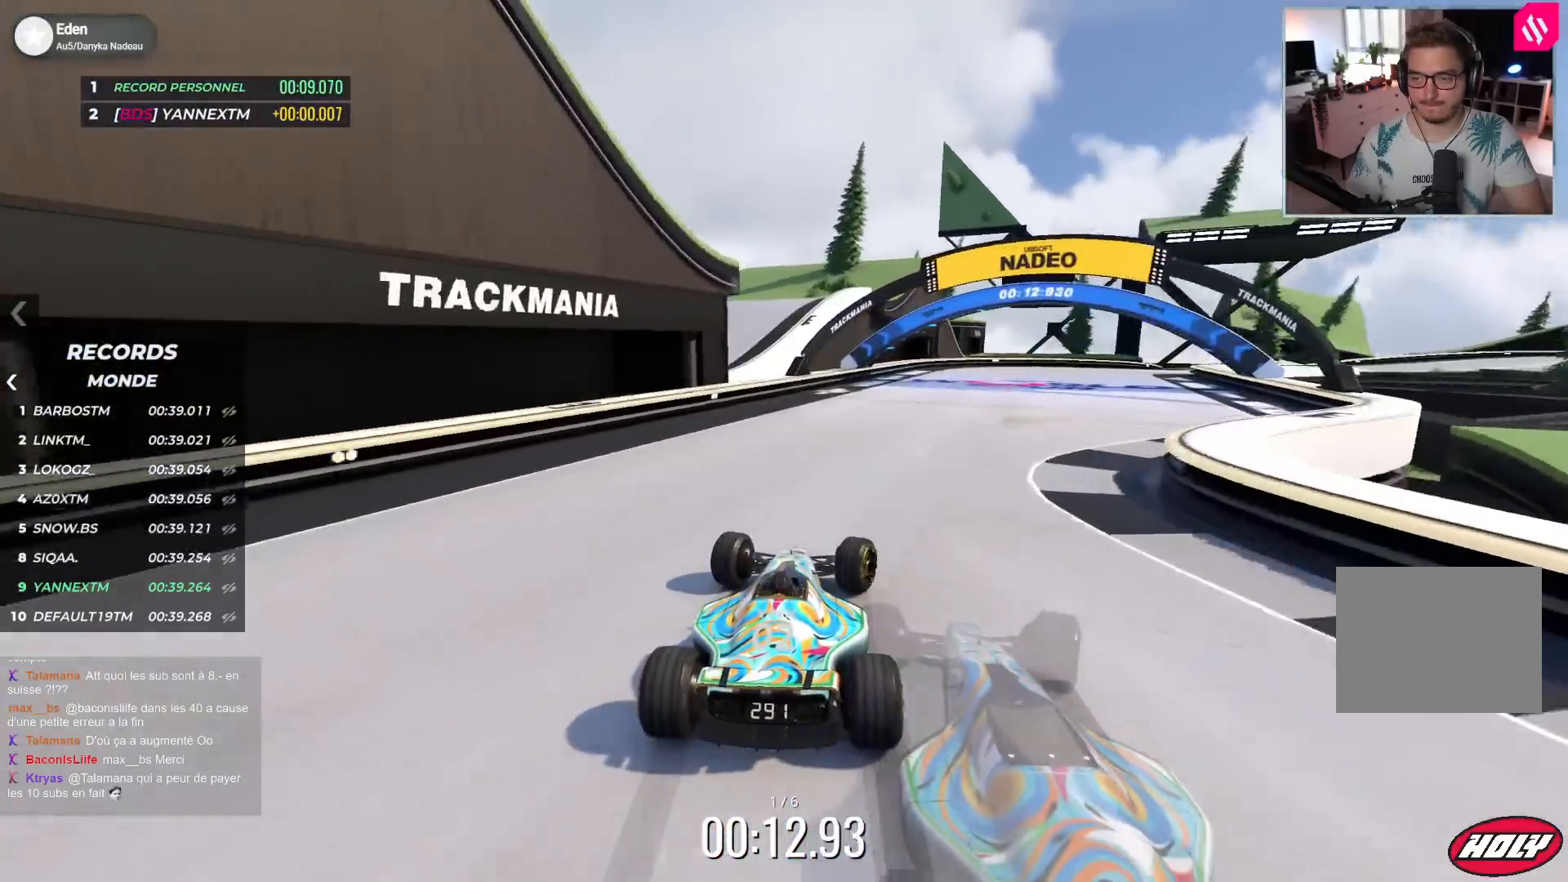
{"keys": ["right", "up"], "events": []}
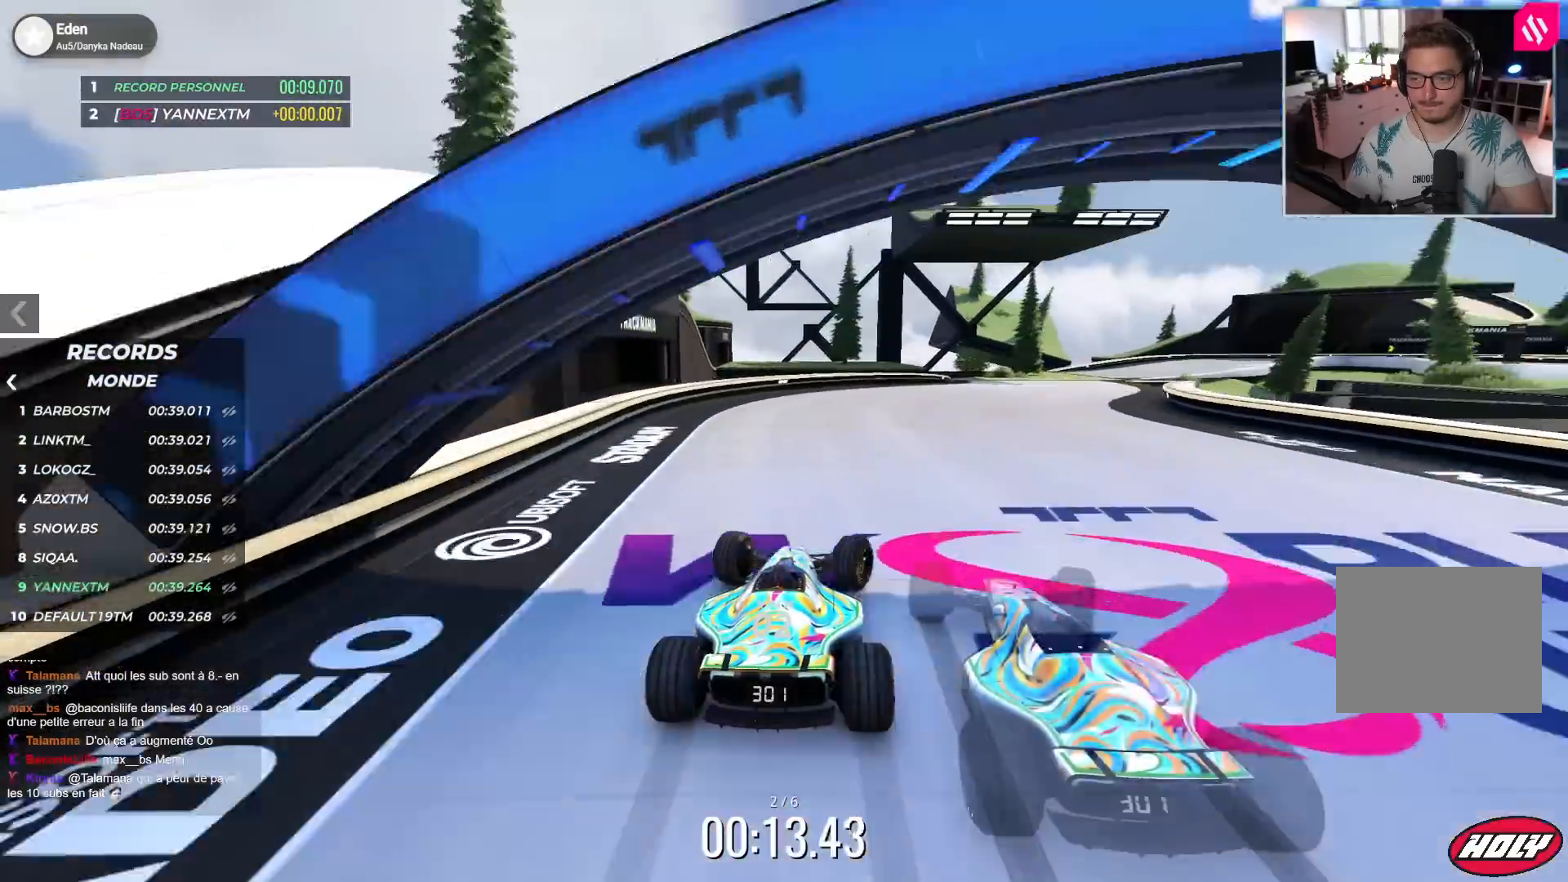
{"keys": ["right", "up"], "events": [[367, "right", "up"], [450, "right", "down"]]}
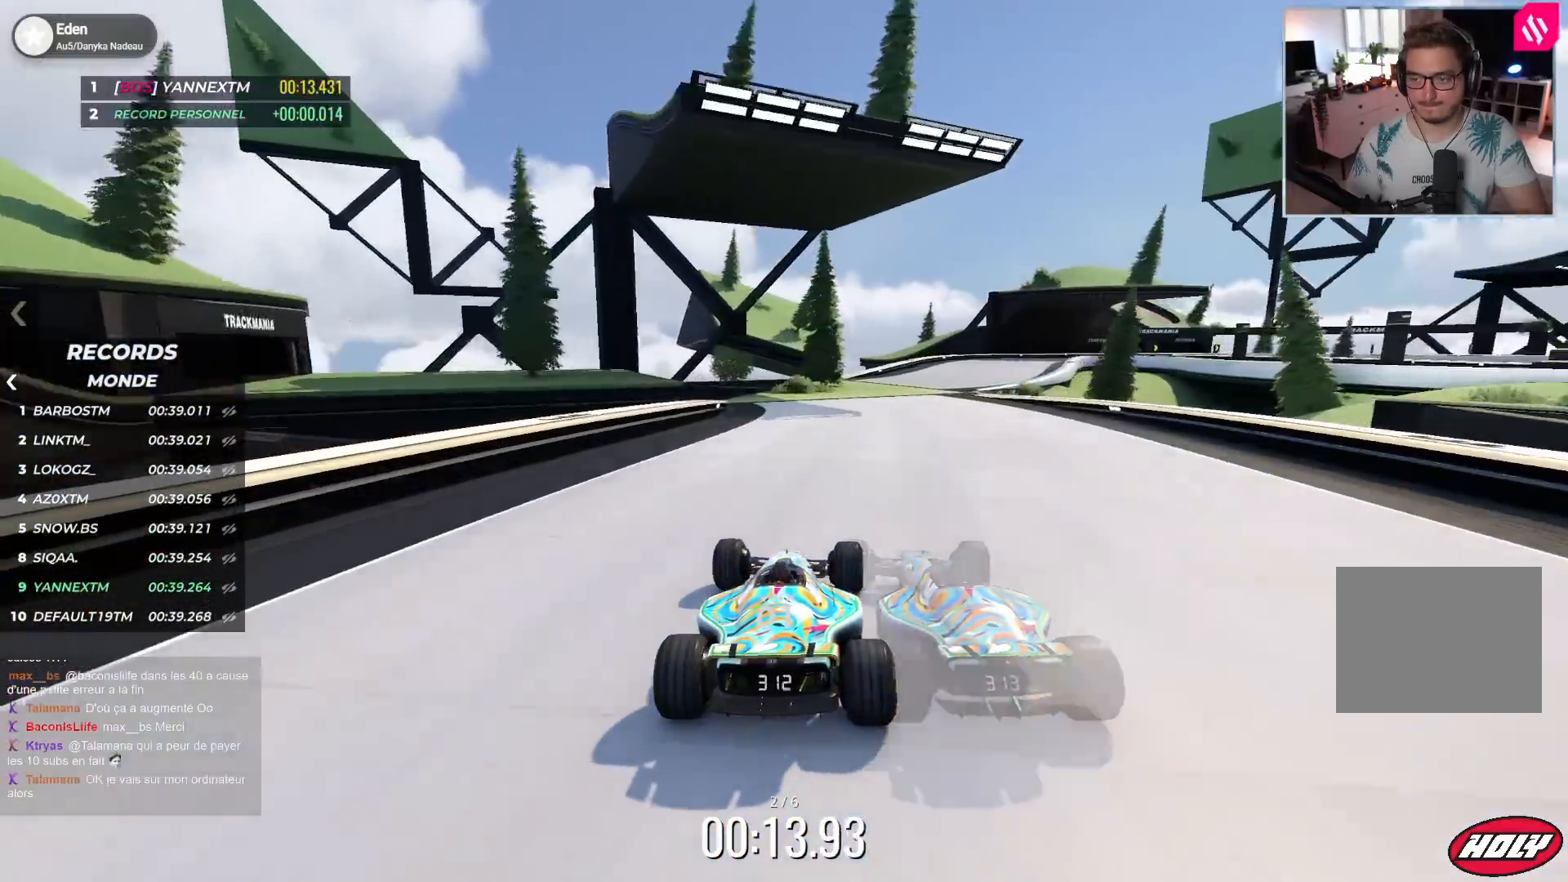
{"keys": ["right", "up"], "events": []}
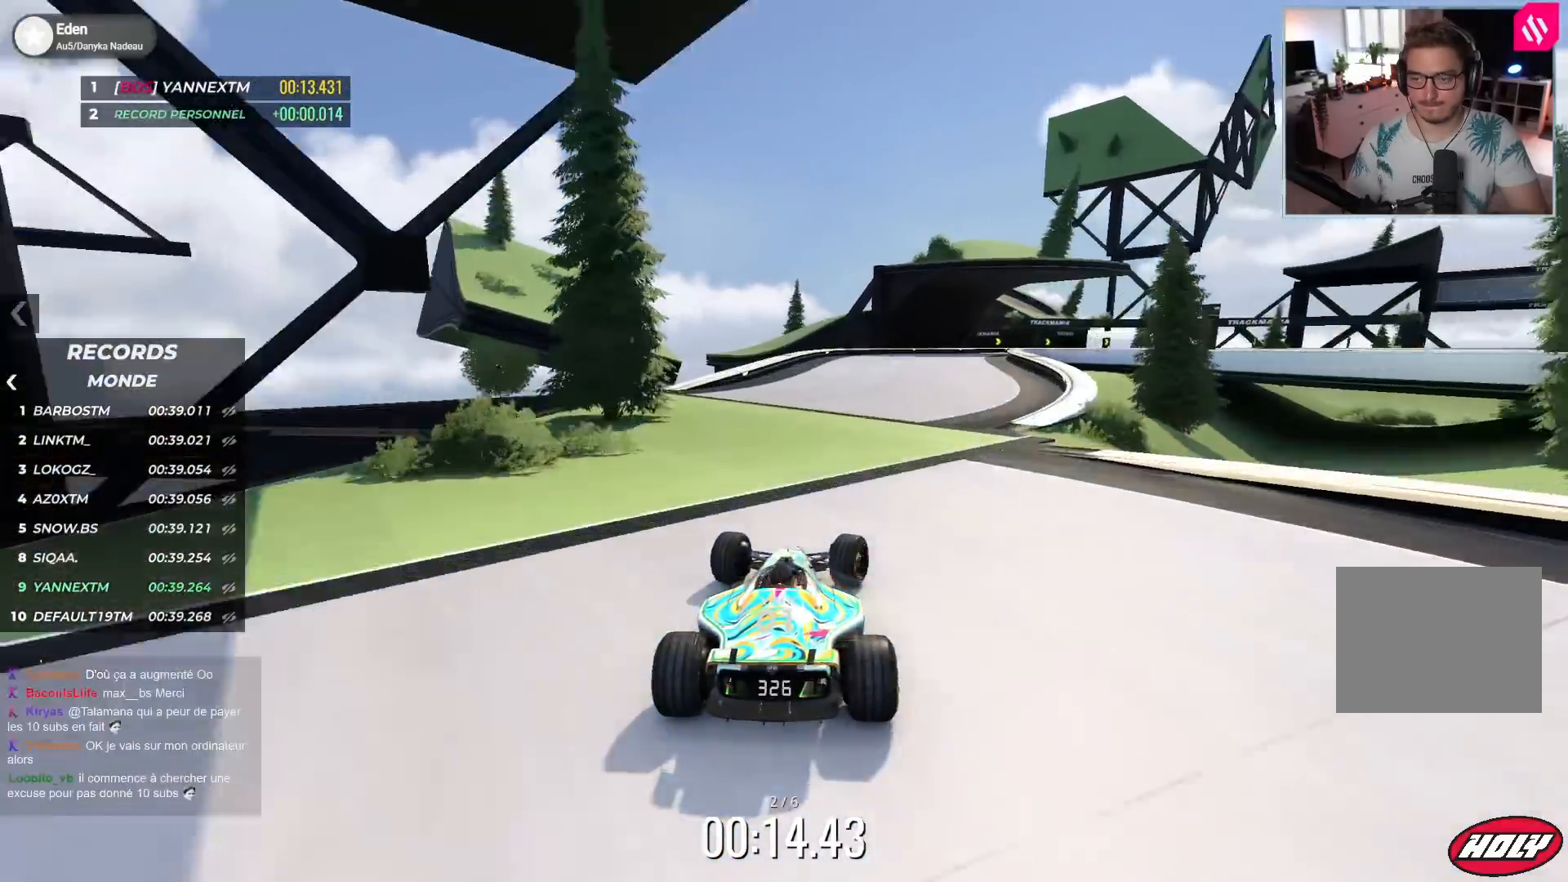
{"keys": ["down", "right", "up"], "events": [[383, "down", "down"]]}
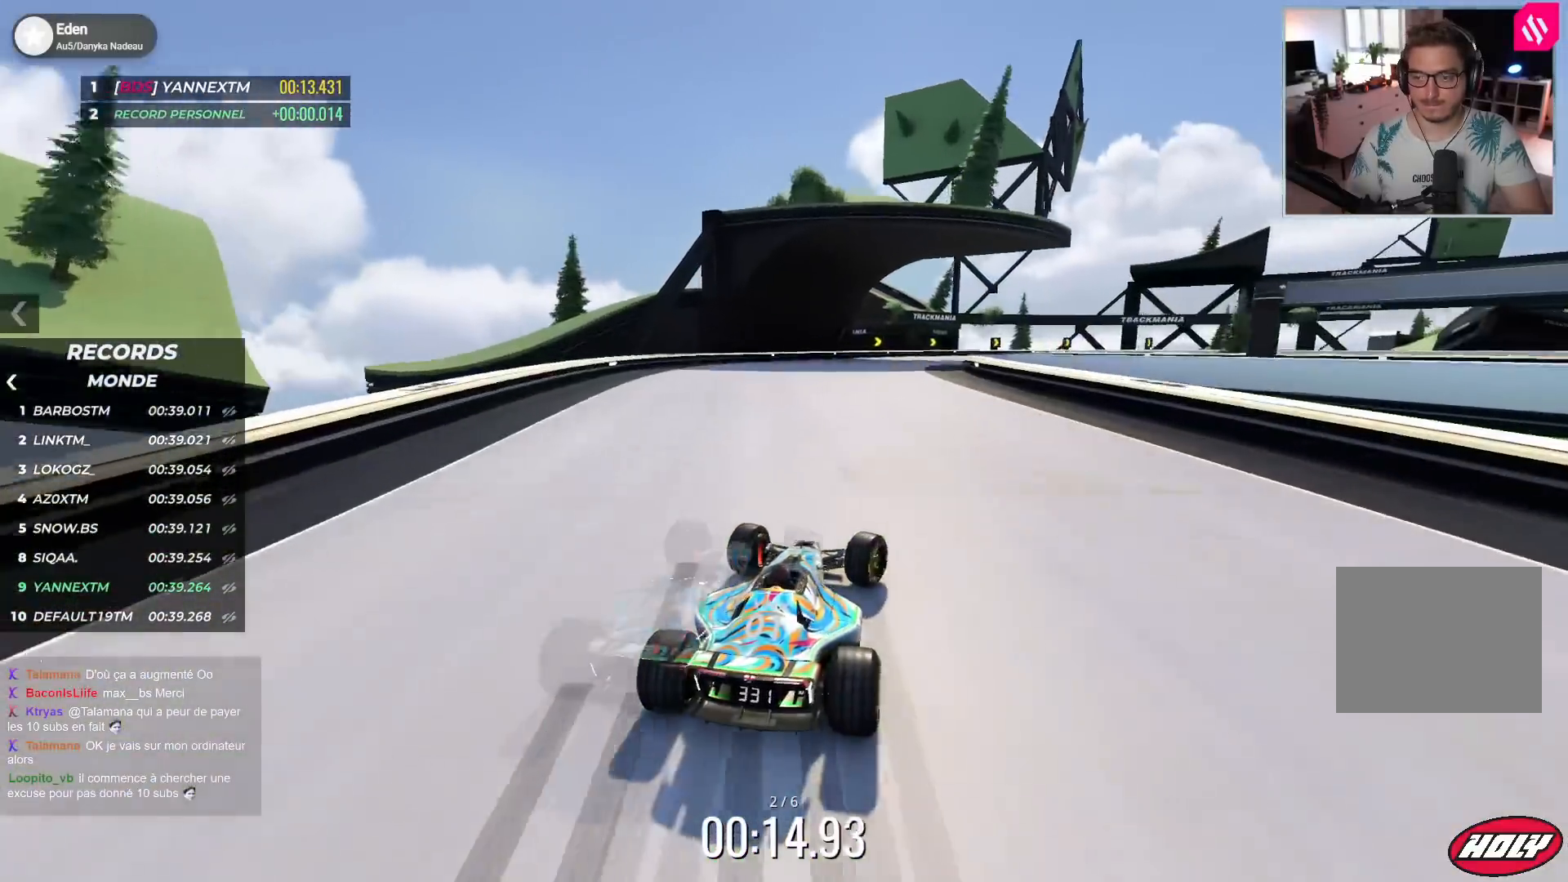
{"keys": ["right", "up"], "events": [[467, "down", "up"]]}
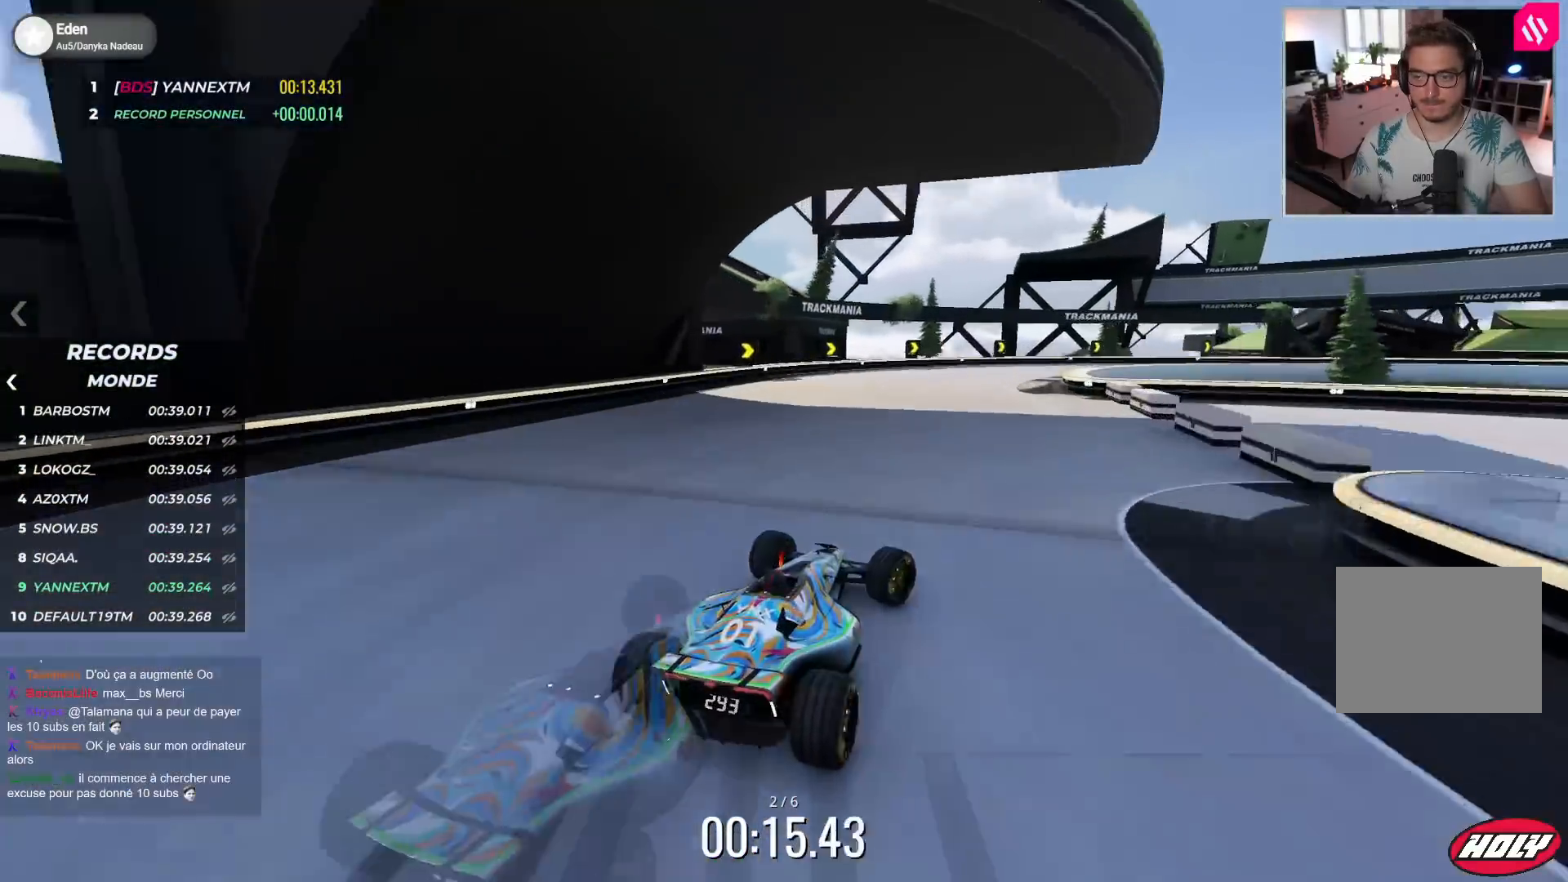
{"keys": ["right", "up"], "events": []}
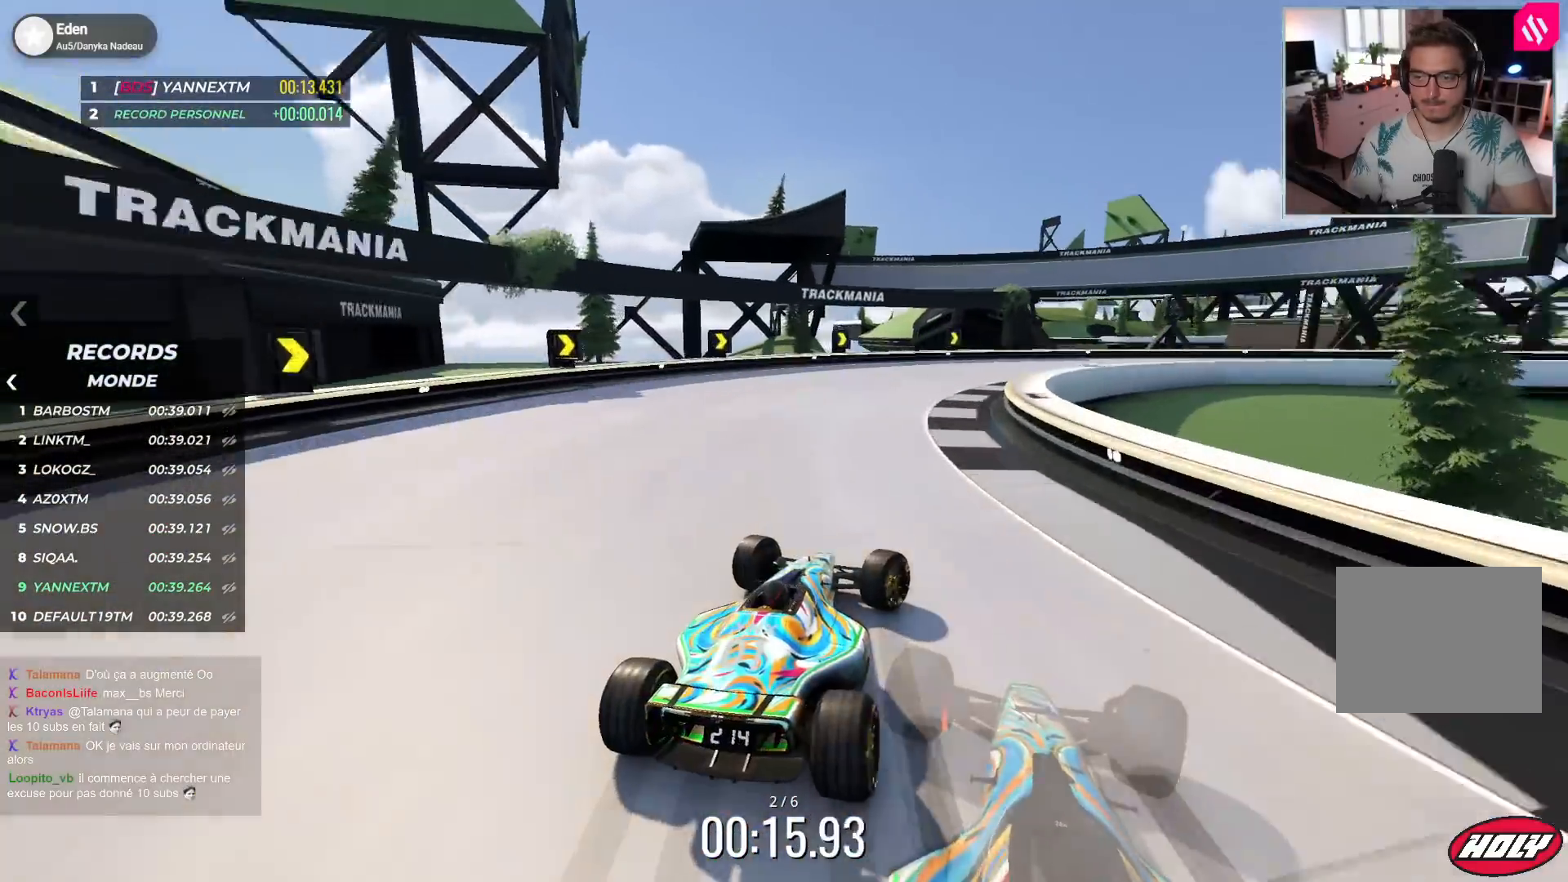
{"keys": ["right", "up"], "events": []}
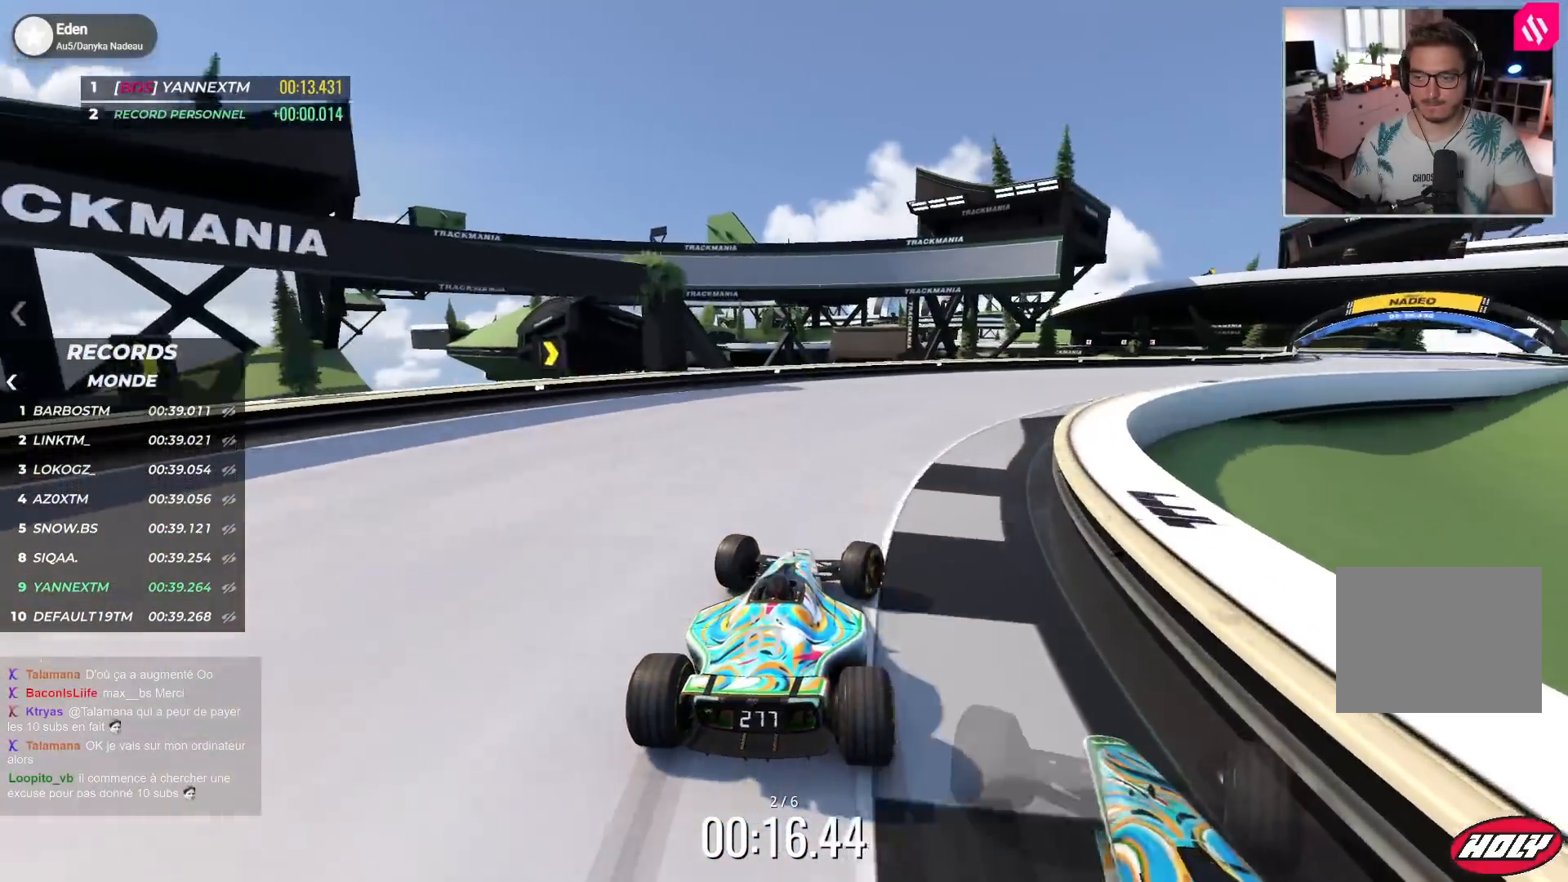
{"keys": ["right", "up"], "events": []}
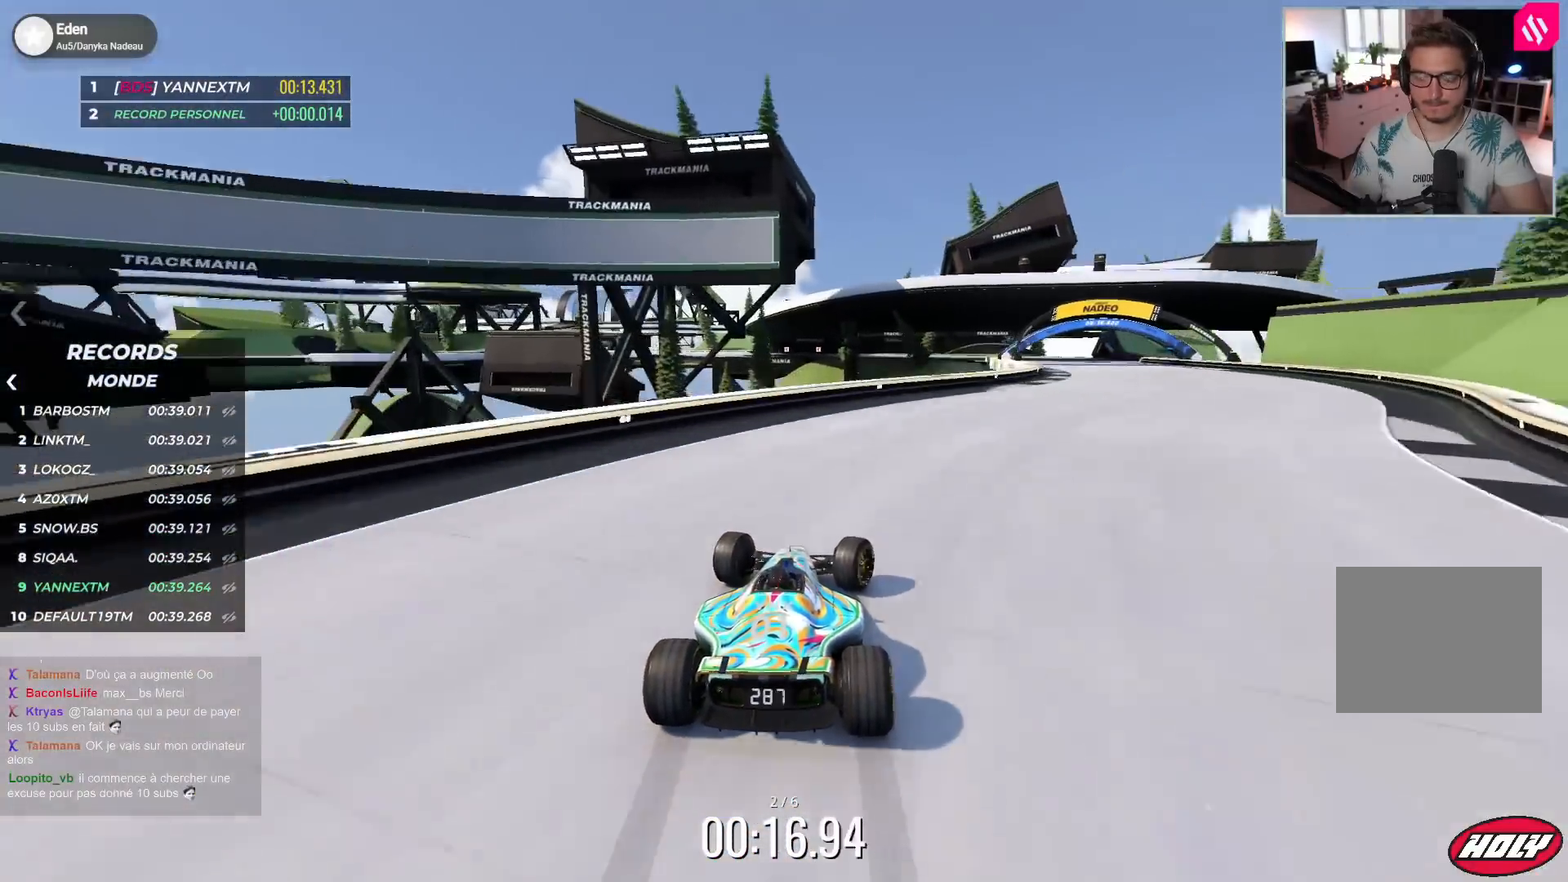
{"keys": [], "events": [[83, "right", "up"], [83, "up", "up"]]}
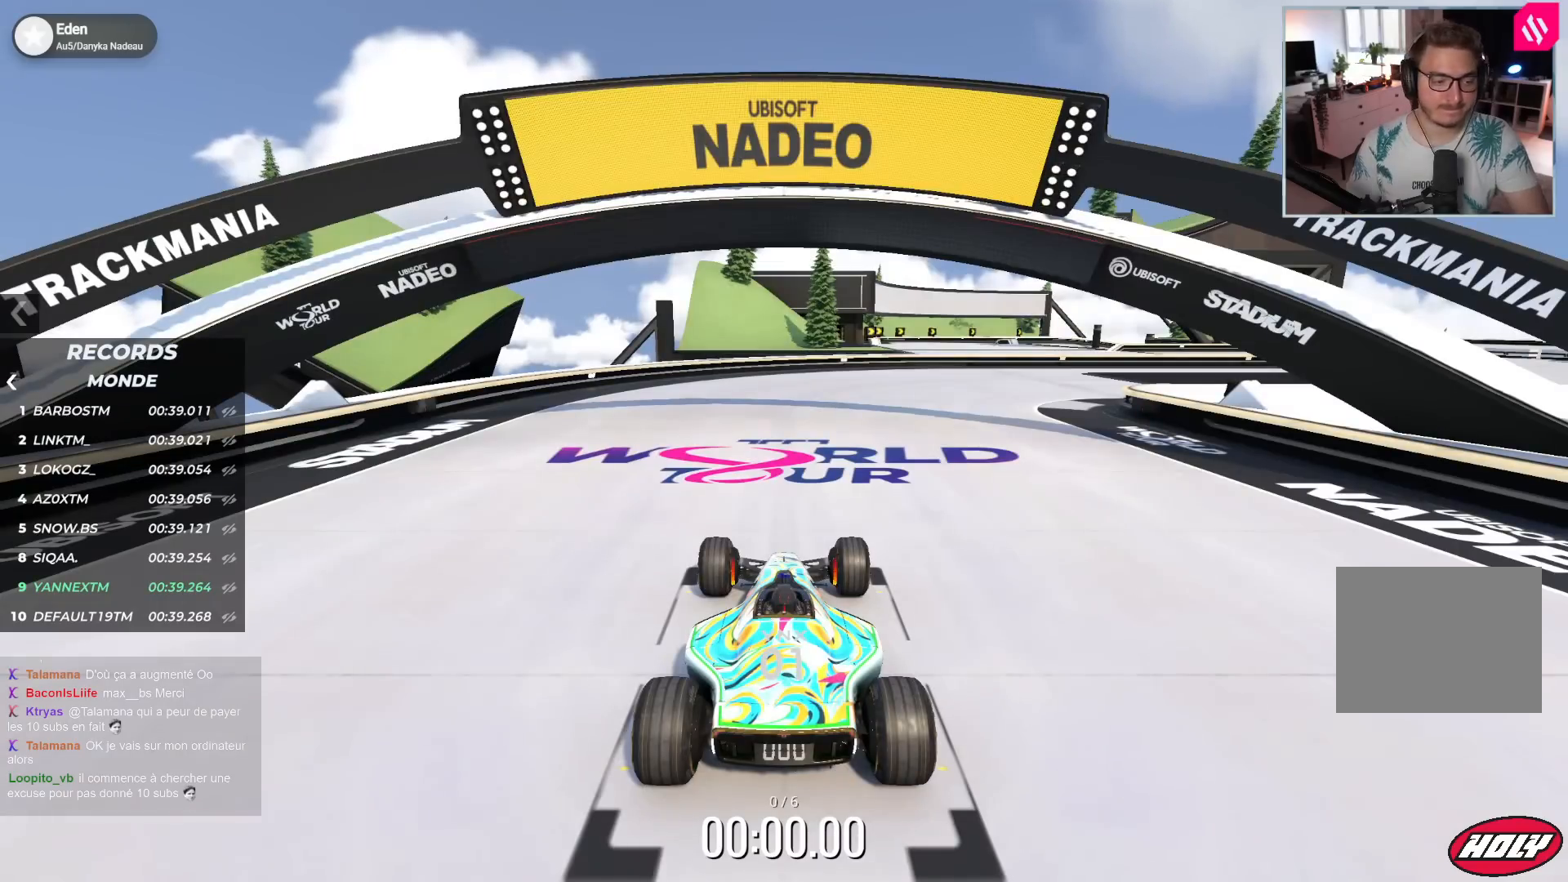
{"keys": [], "events": []}
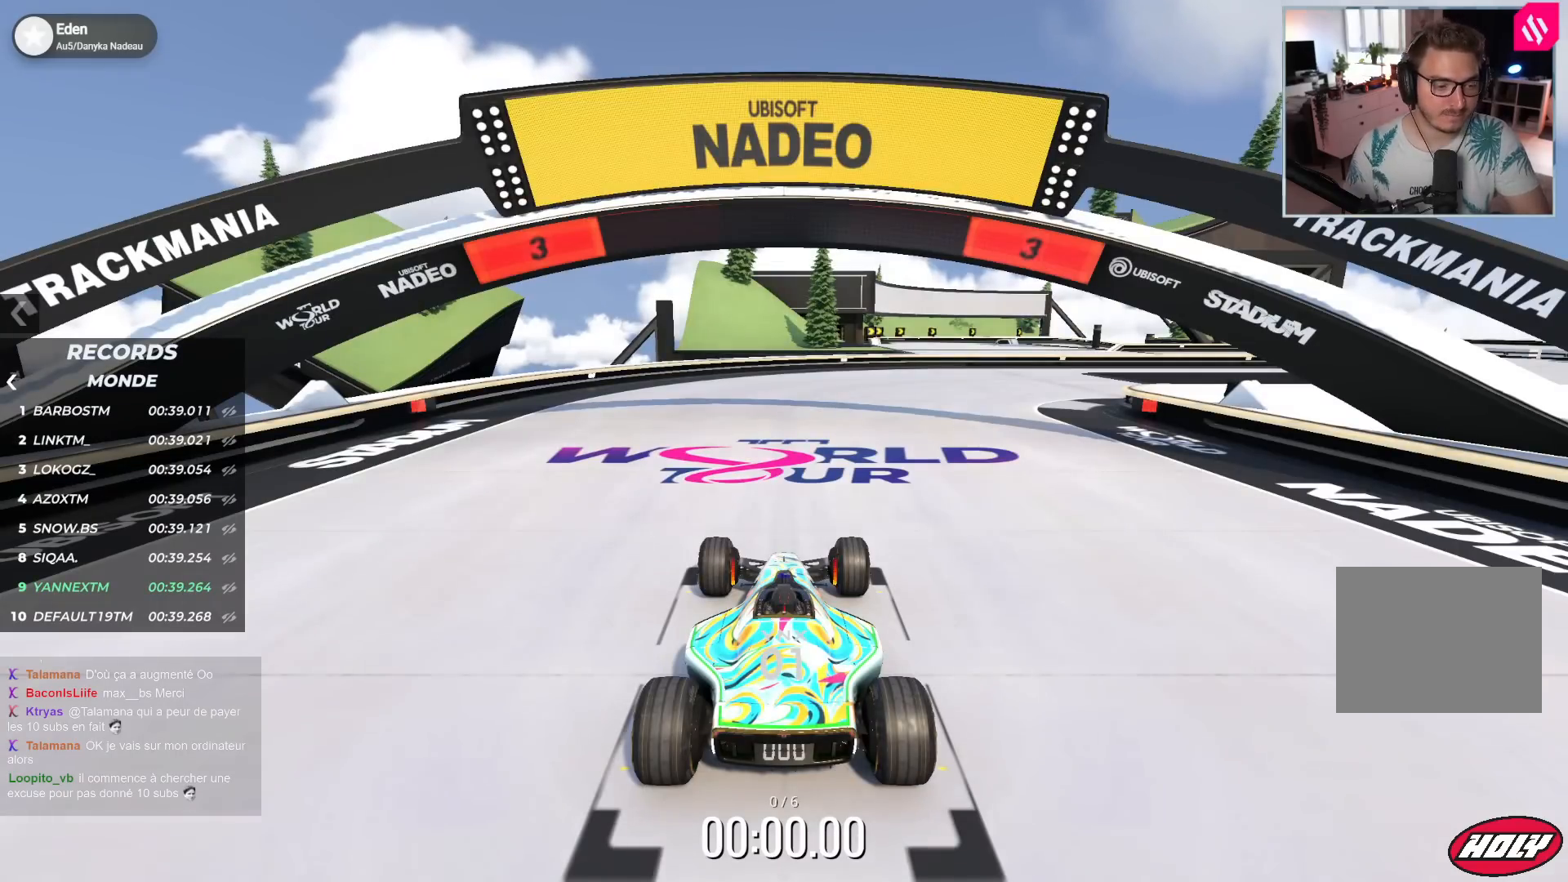
{"keys": [], "events": []}
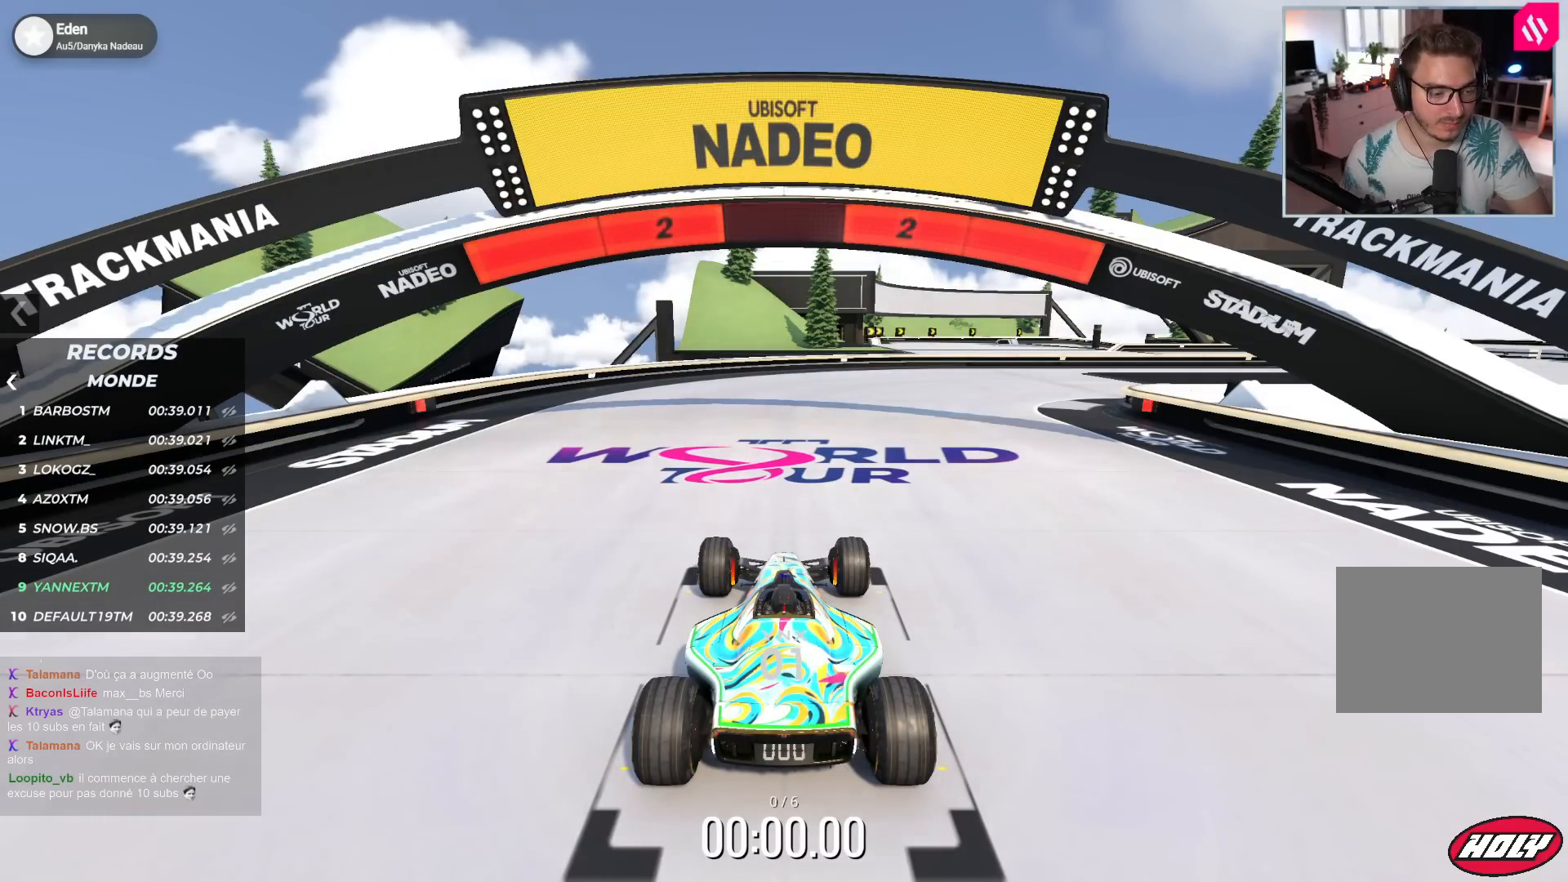
{"keys": [], "events": []}
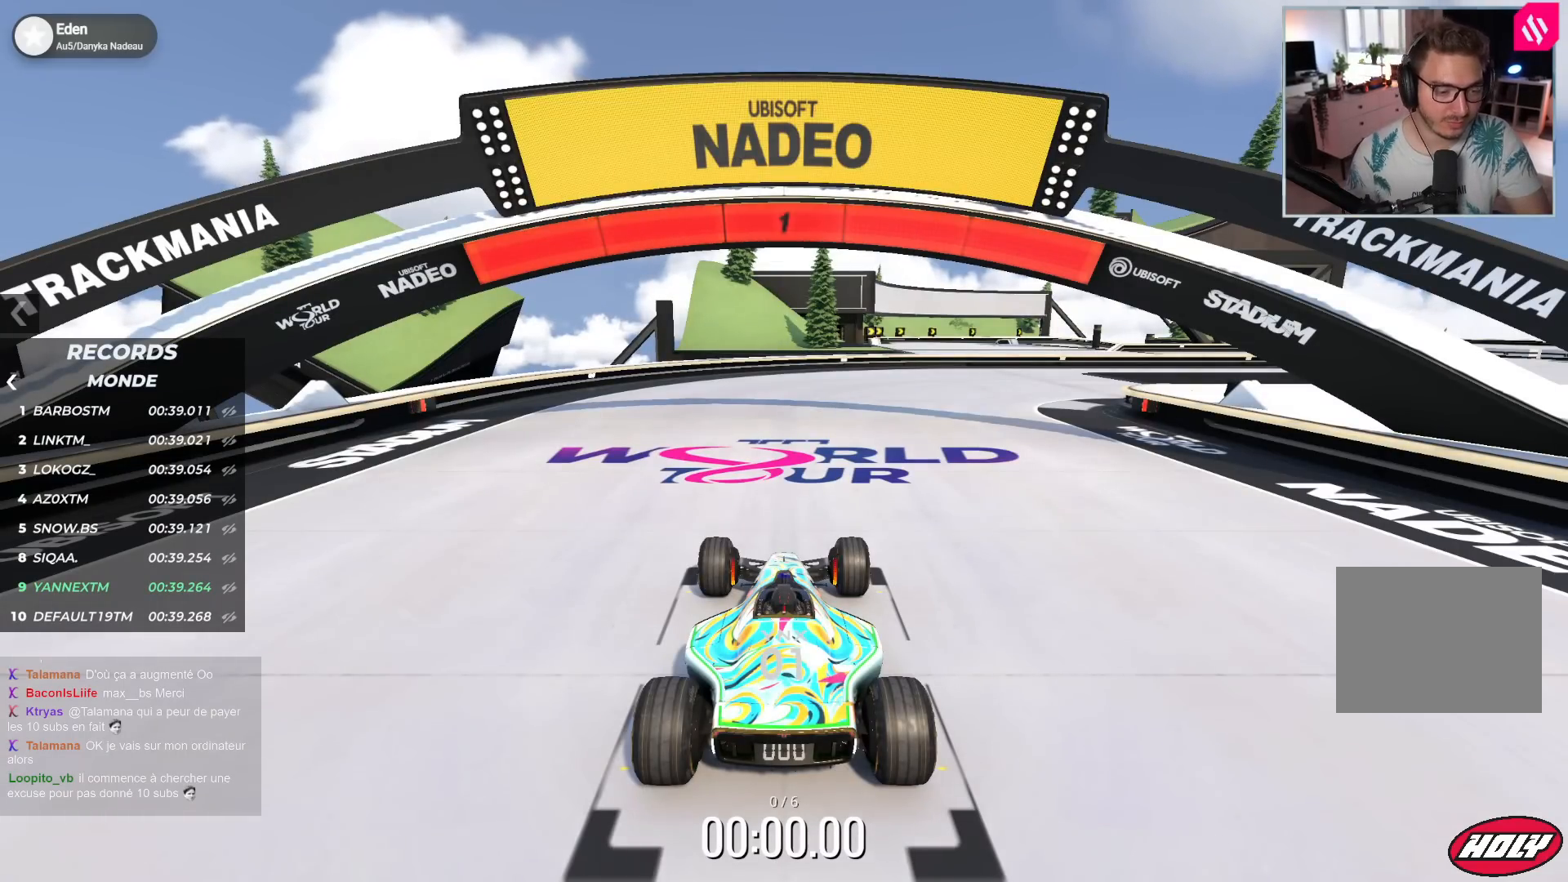
{"keys": ["right", "up"], "events": [[50, "right", "down"], [50, "up", "down"]]}
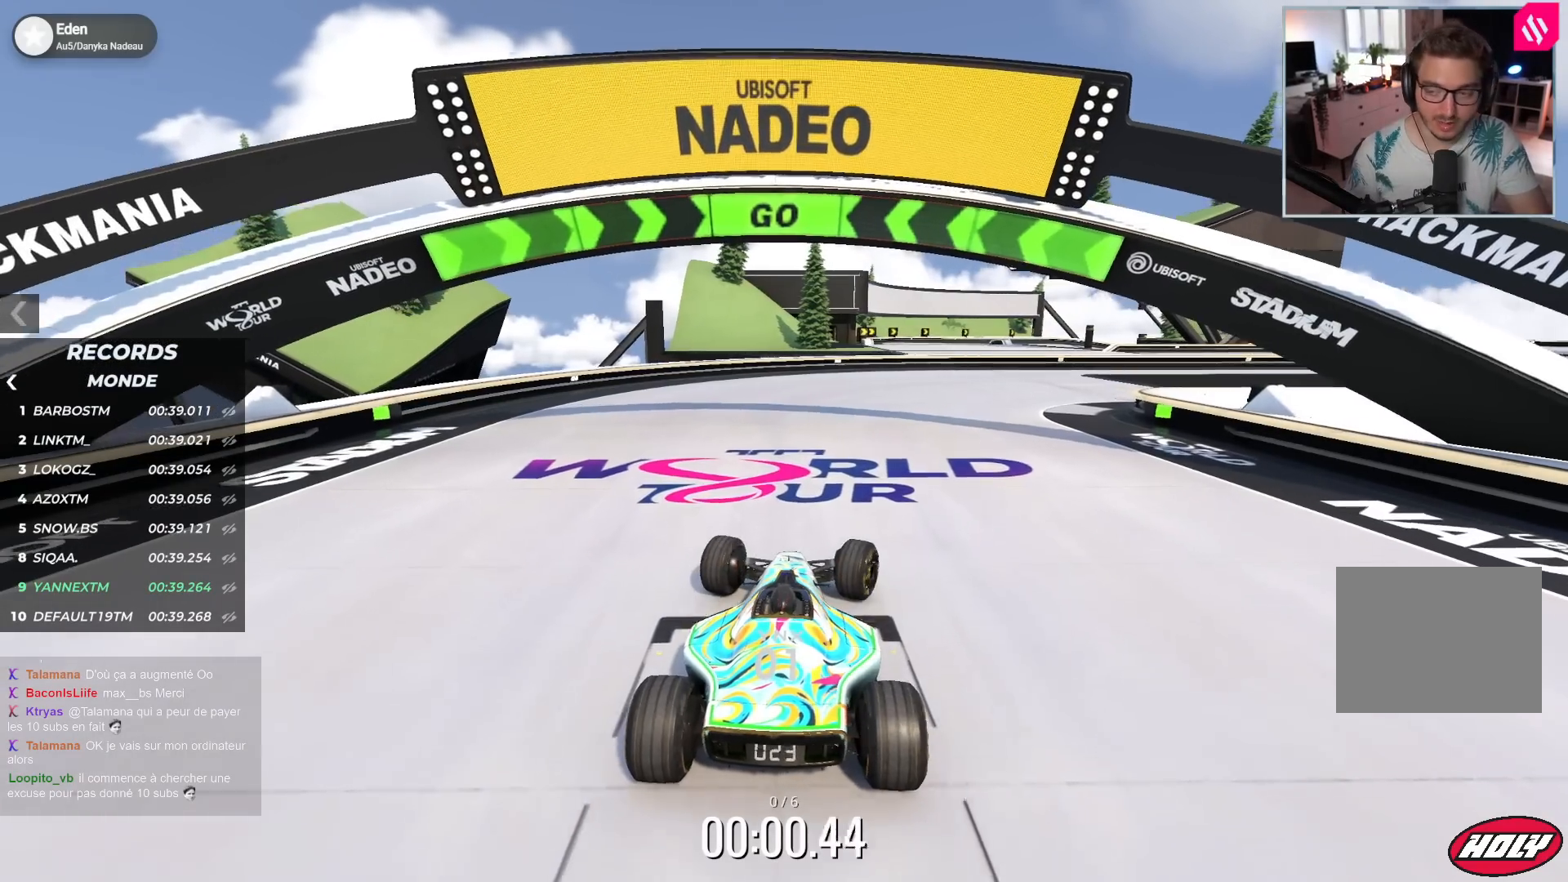
{"keys": ["right", "up"], "events": []}
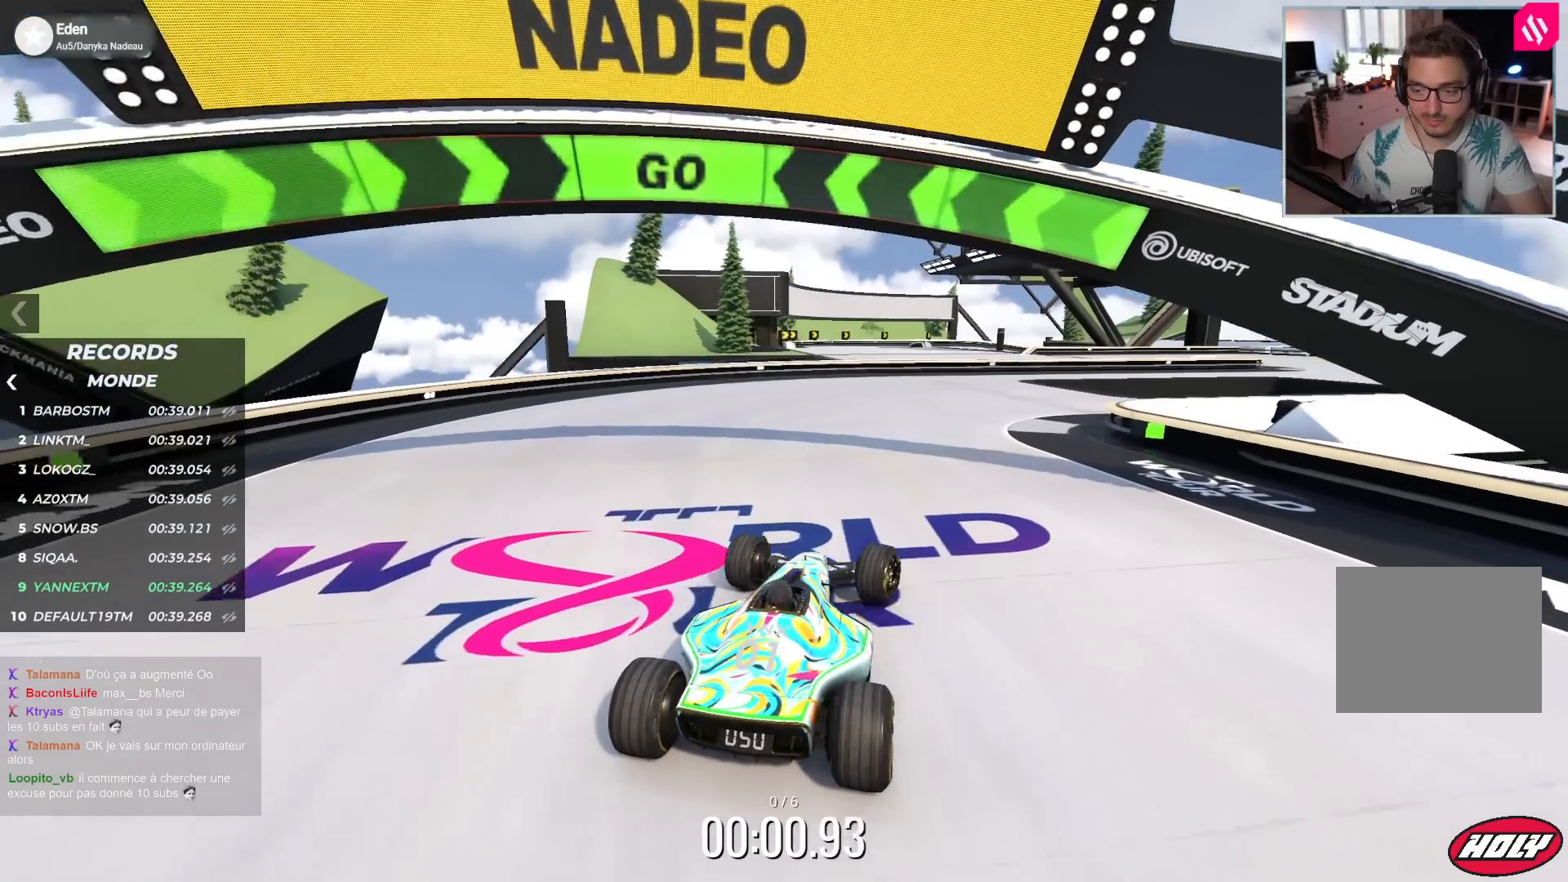
{"keys": ["right", "up"], "events": []}
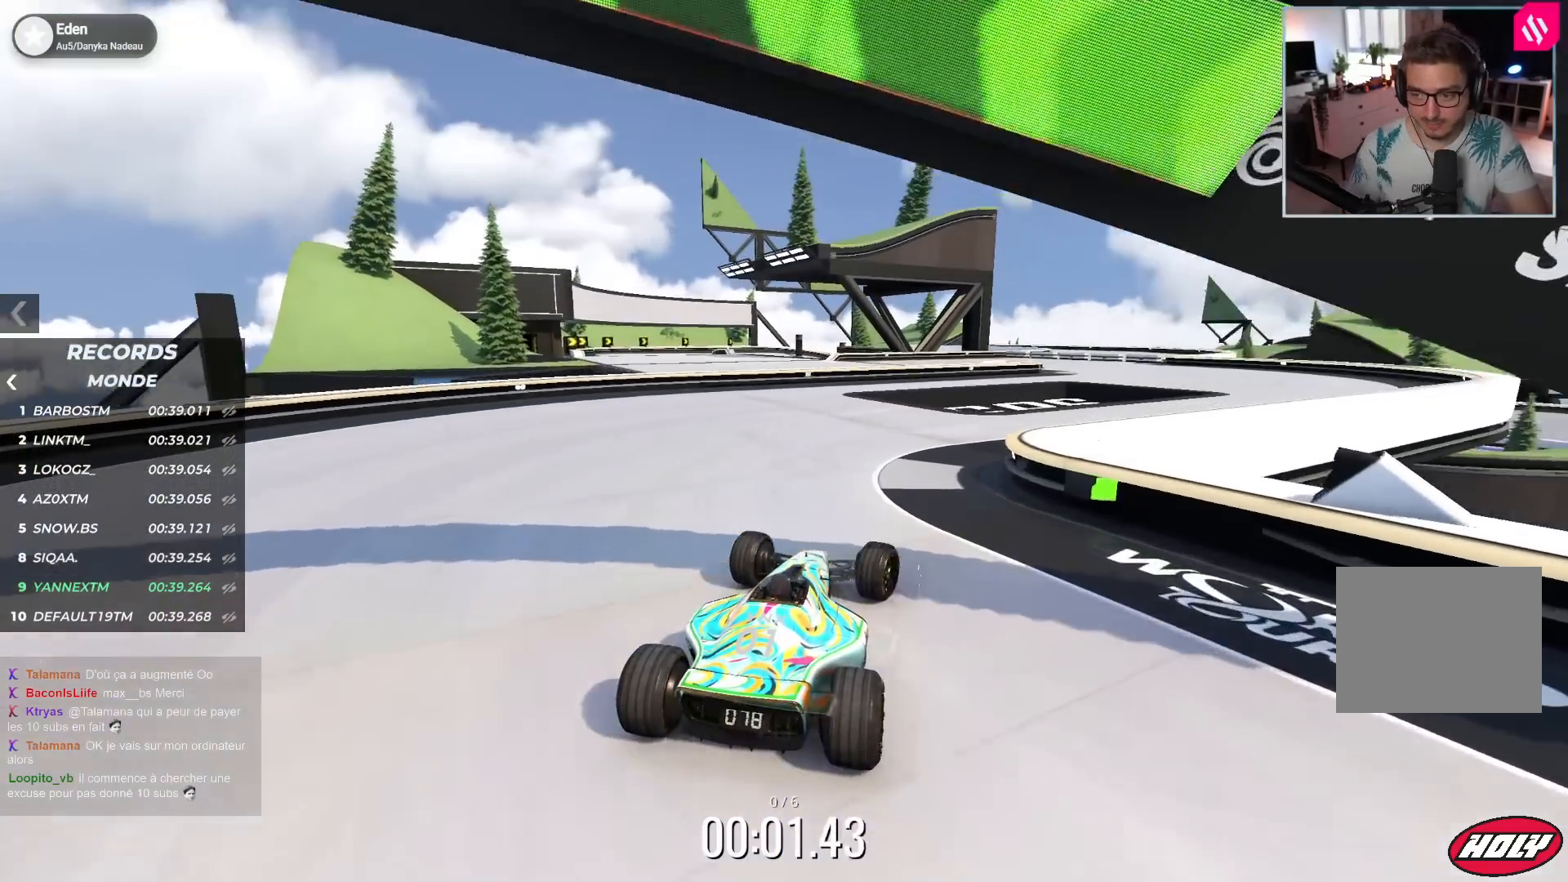
{"keys": ["up"], "events": [[500, "right", "up"]]}
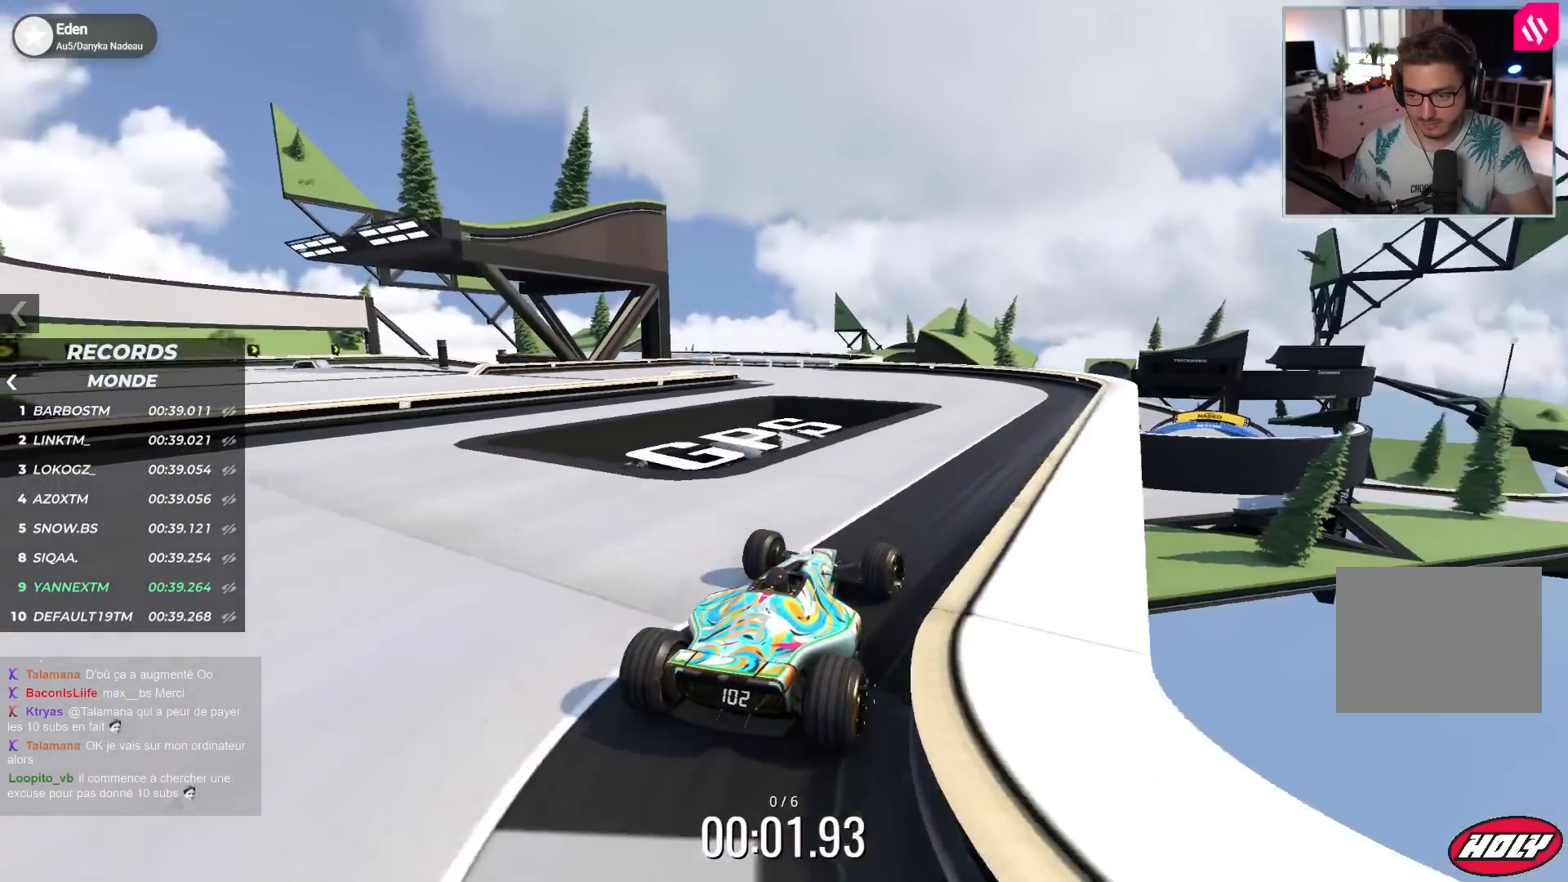
{"keys": ["left", "up"], "events": [[83, "left", "down"], [217, "left", "up"], [383, "left", "down"]]}
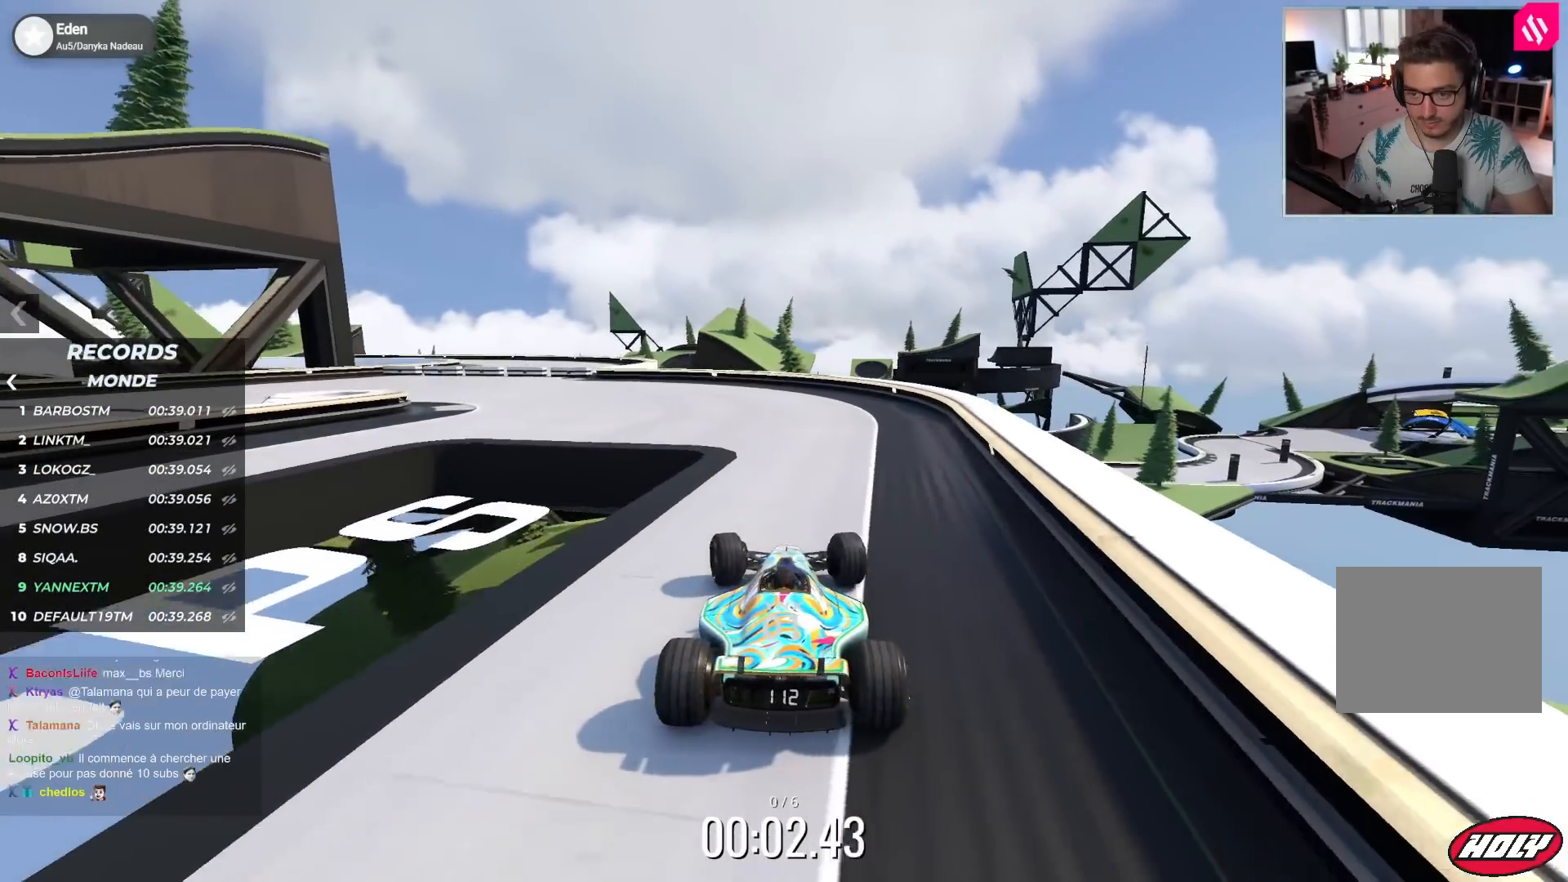
{"keys": ["left", "up"], "events": []}
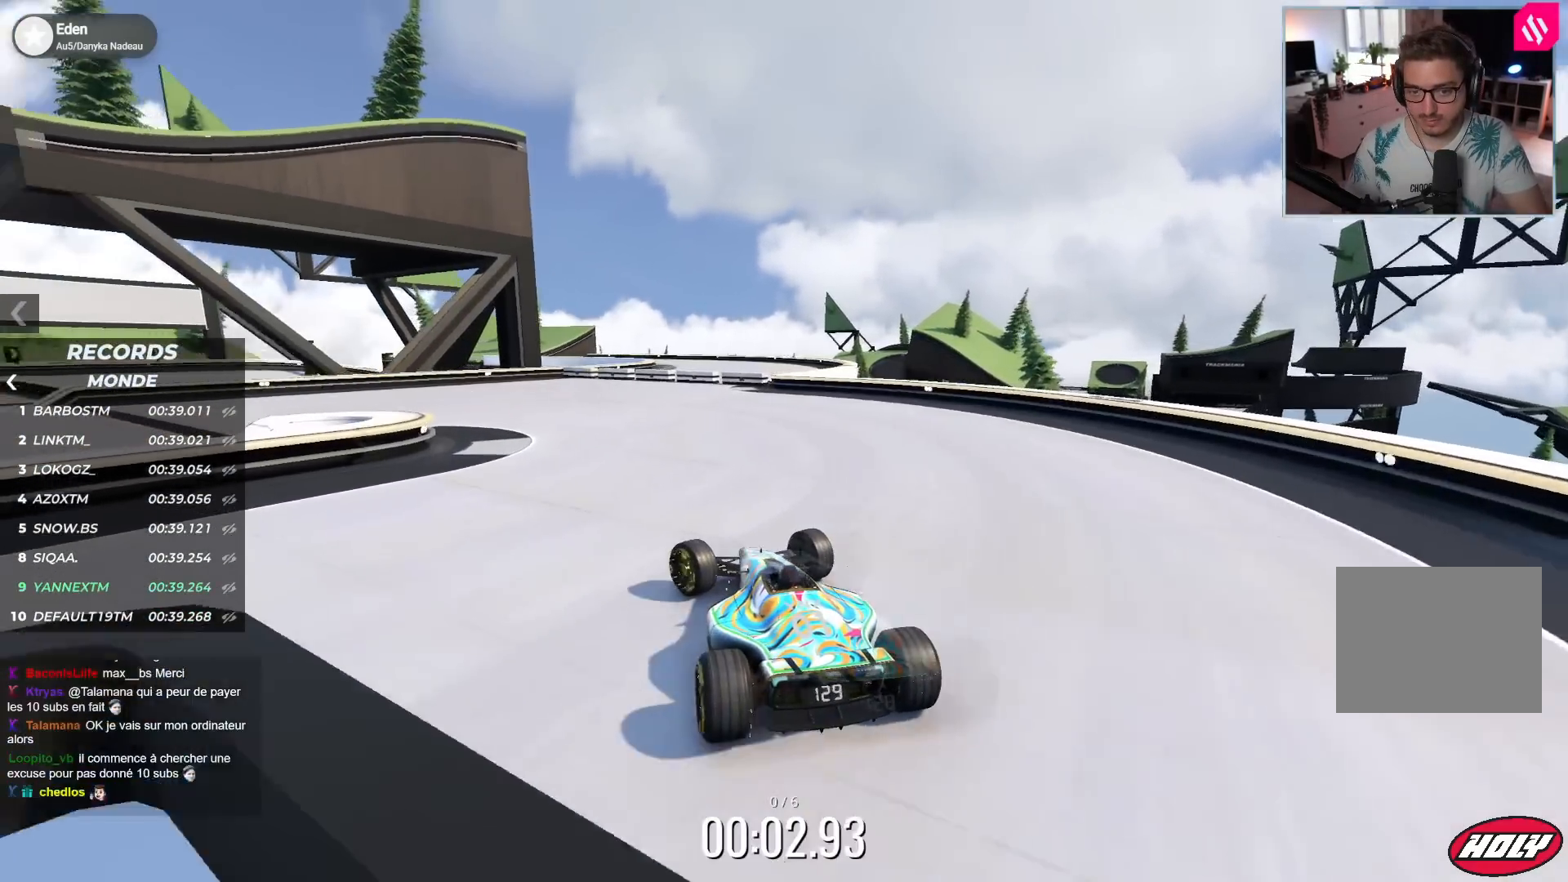
{"keys": ["left", "up"], "events": []}
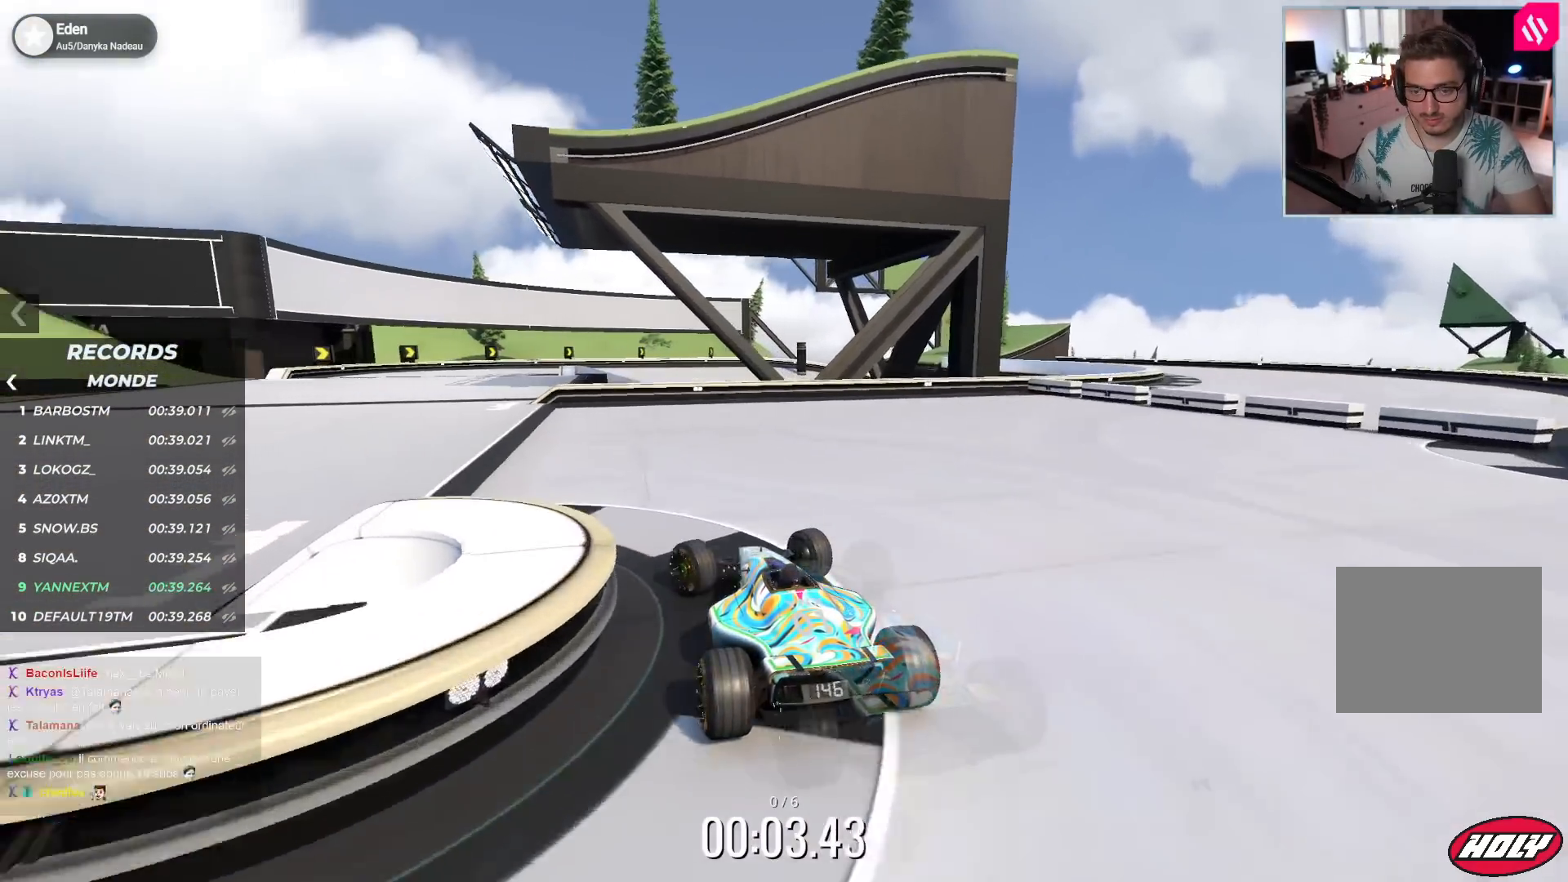
{"keys": ["up"], "events": [[233, "left", "up"]]}
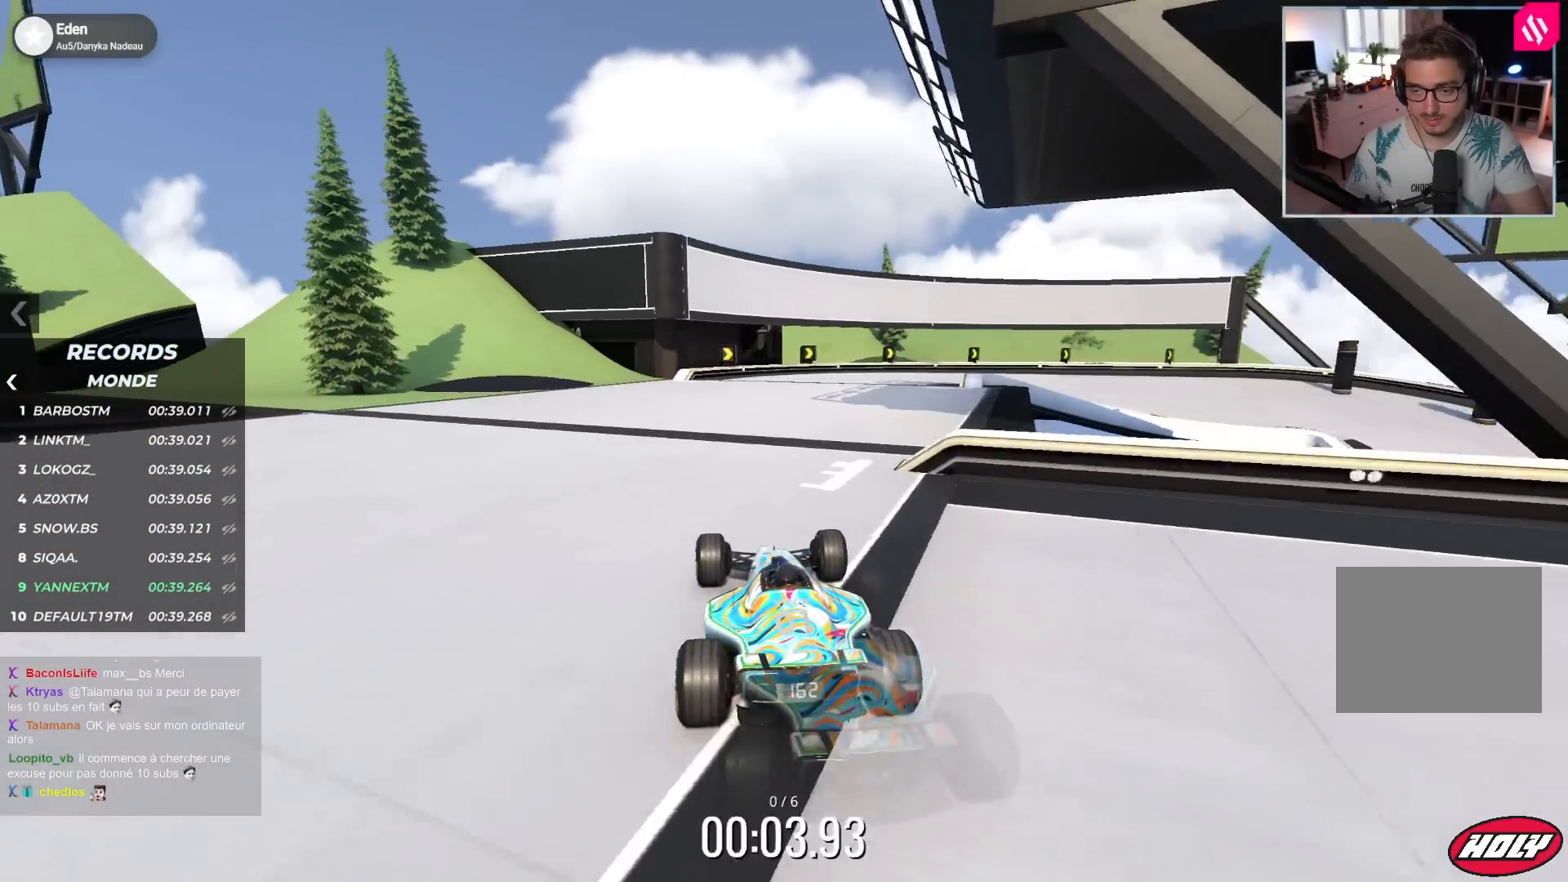
{"keys": ["right", "up"], "events": [[150, "right", "down"]]}
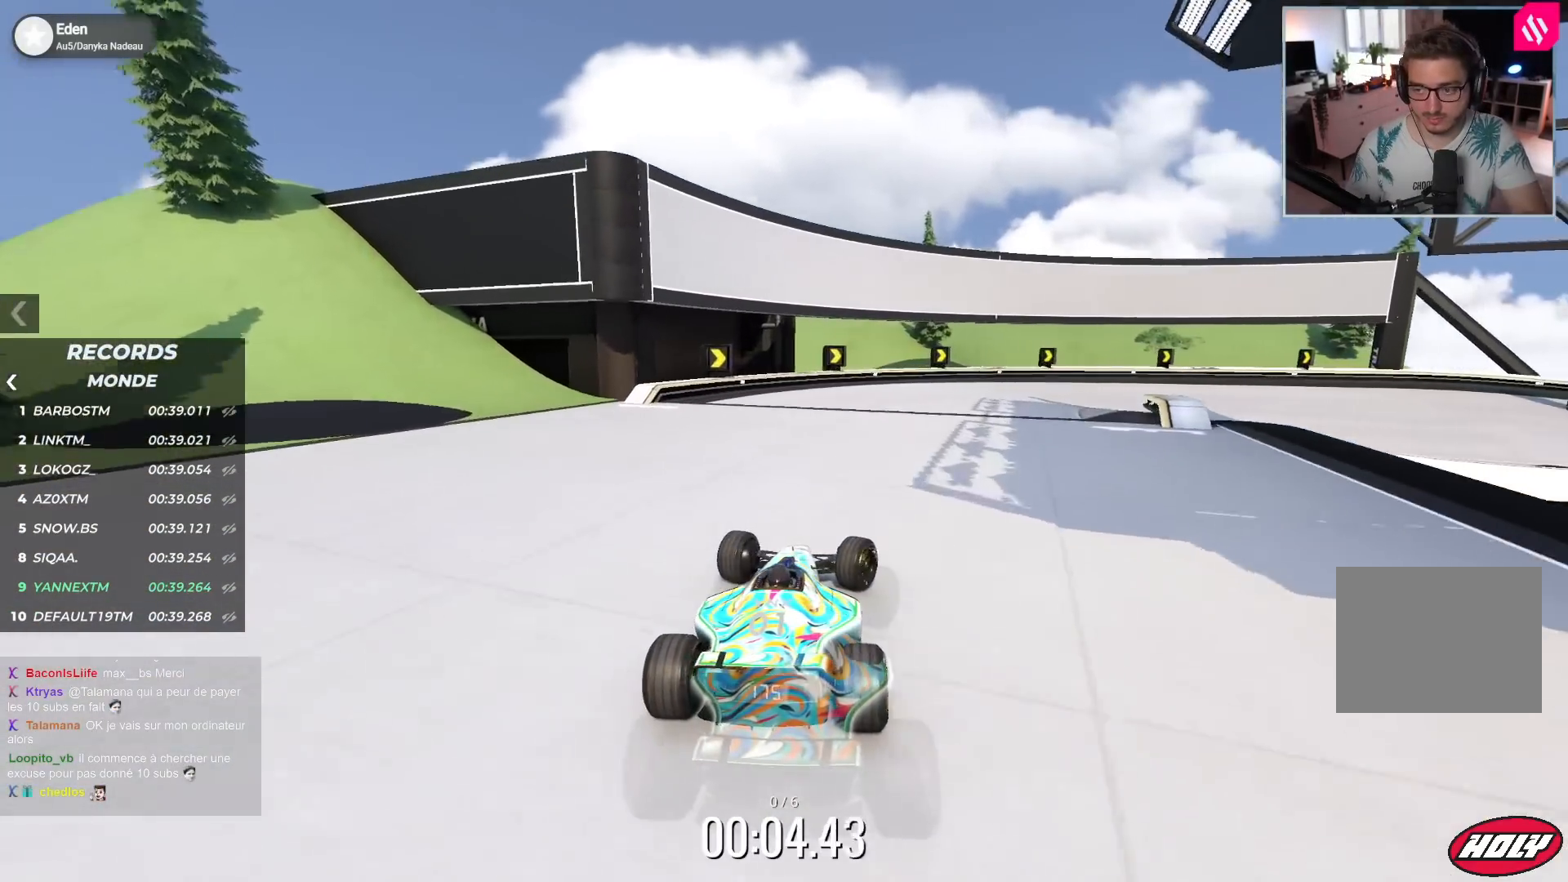
{"keys": ["right", "up"], "events": []}
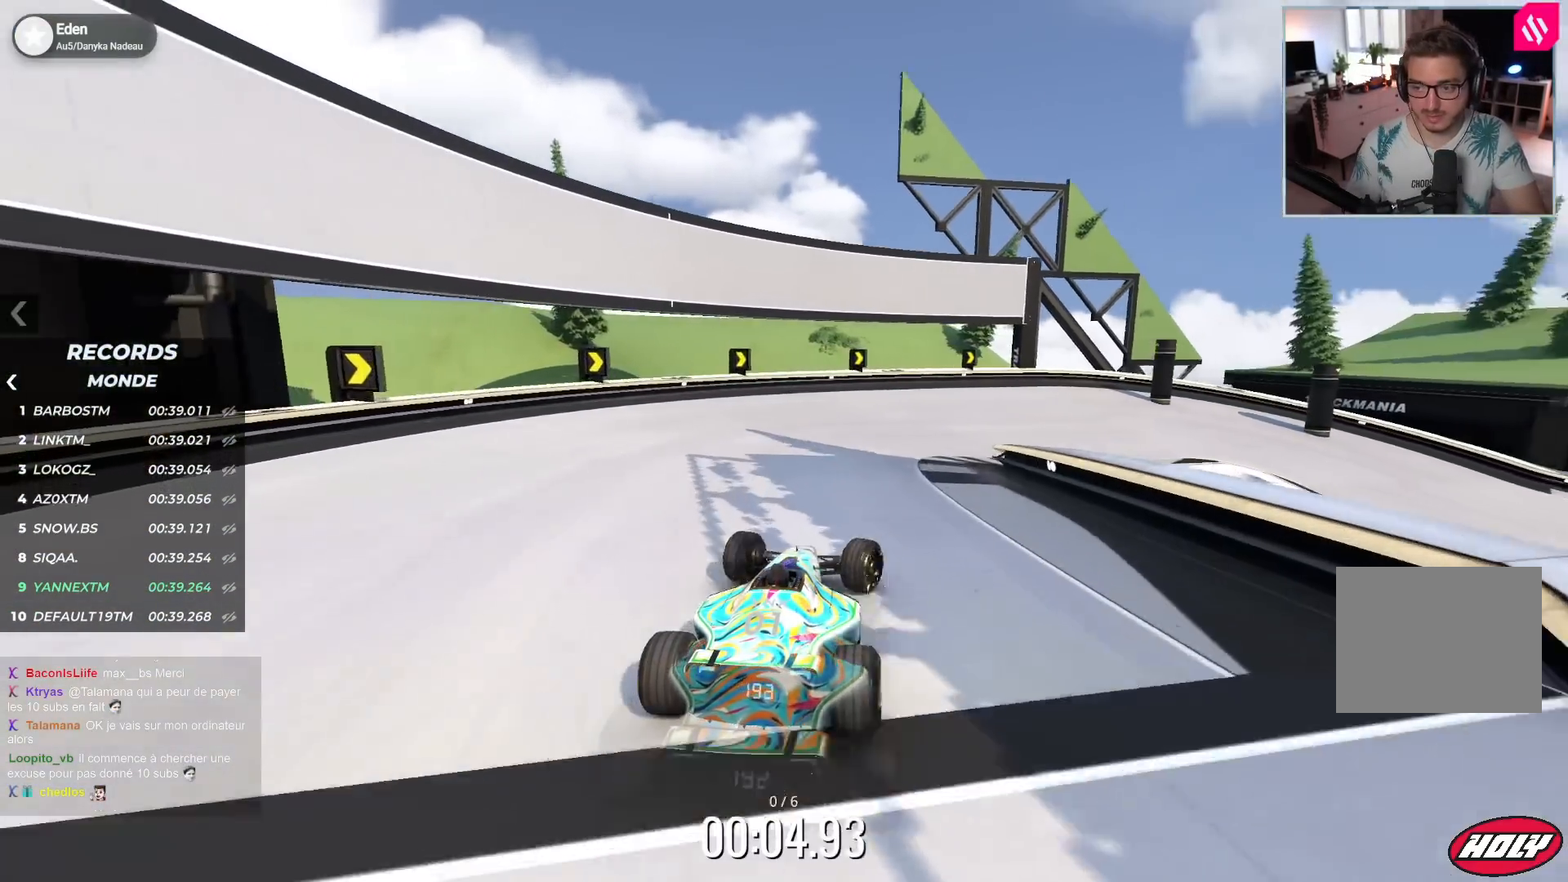
{"keys": ["right", "up"], "events": [[217, "down", "down"], [383, "down", "up"]]}
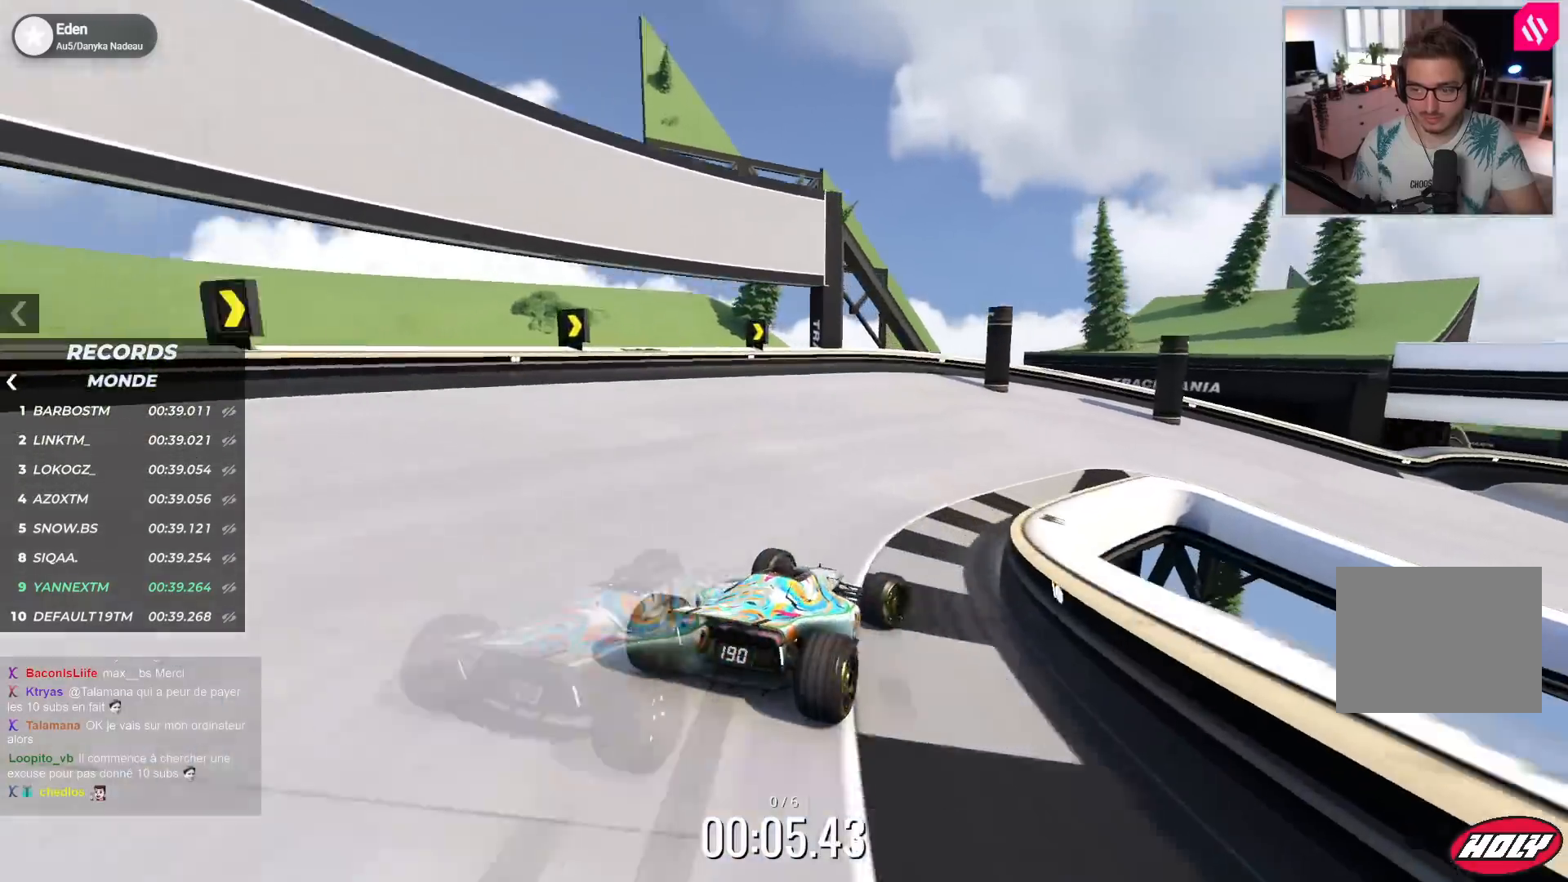
{"keys": ["right", "up"], "events": [[83, "down", "down"], [267, "down", "up"]]}
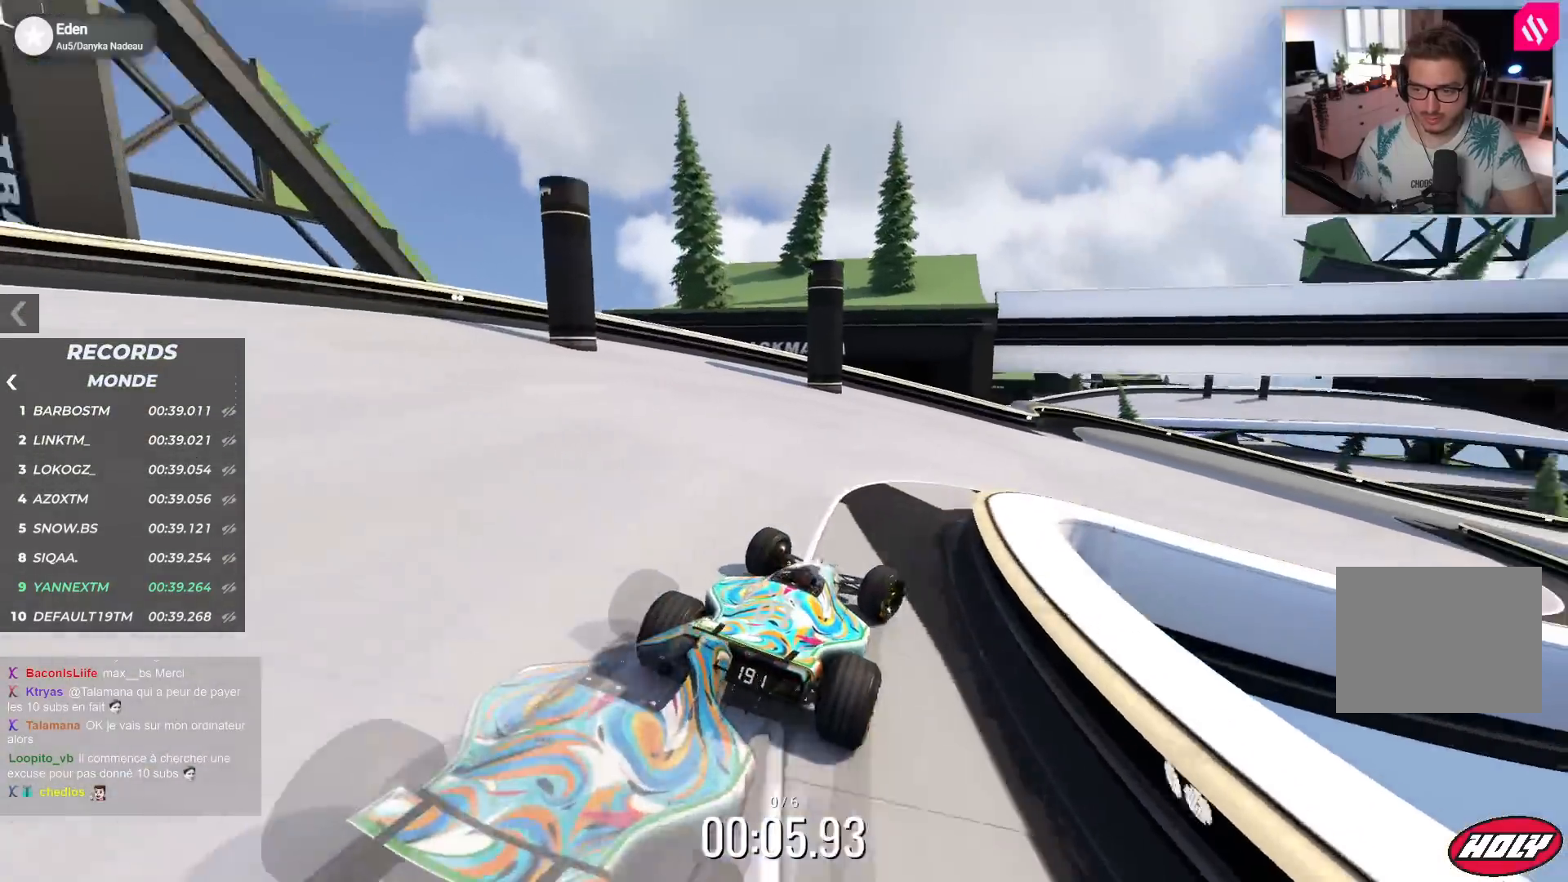
{"keys": ["right", "up"], "events": []}